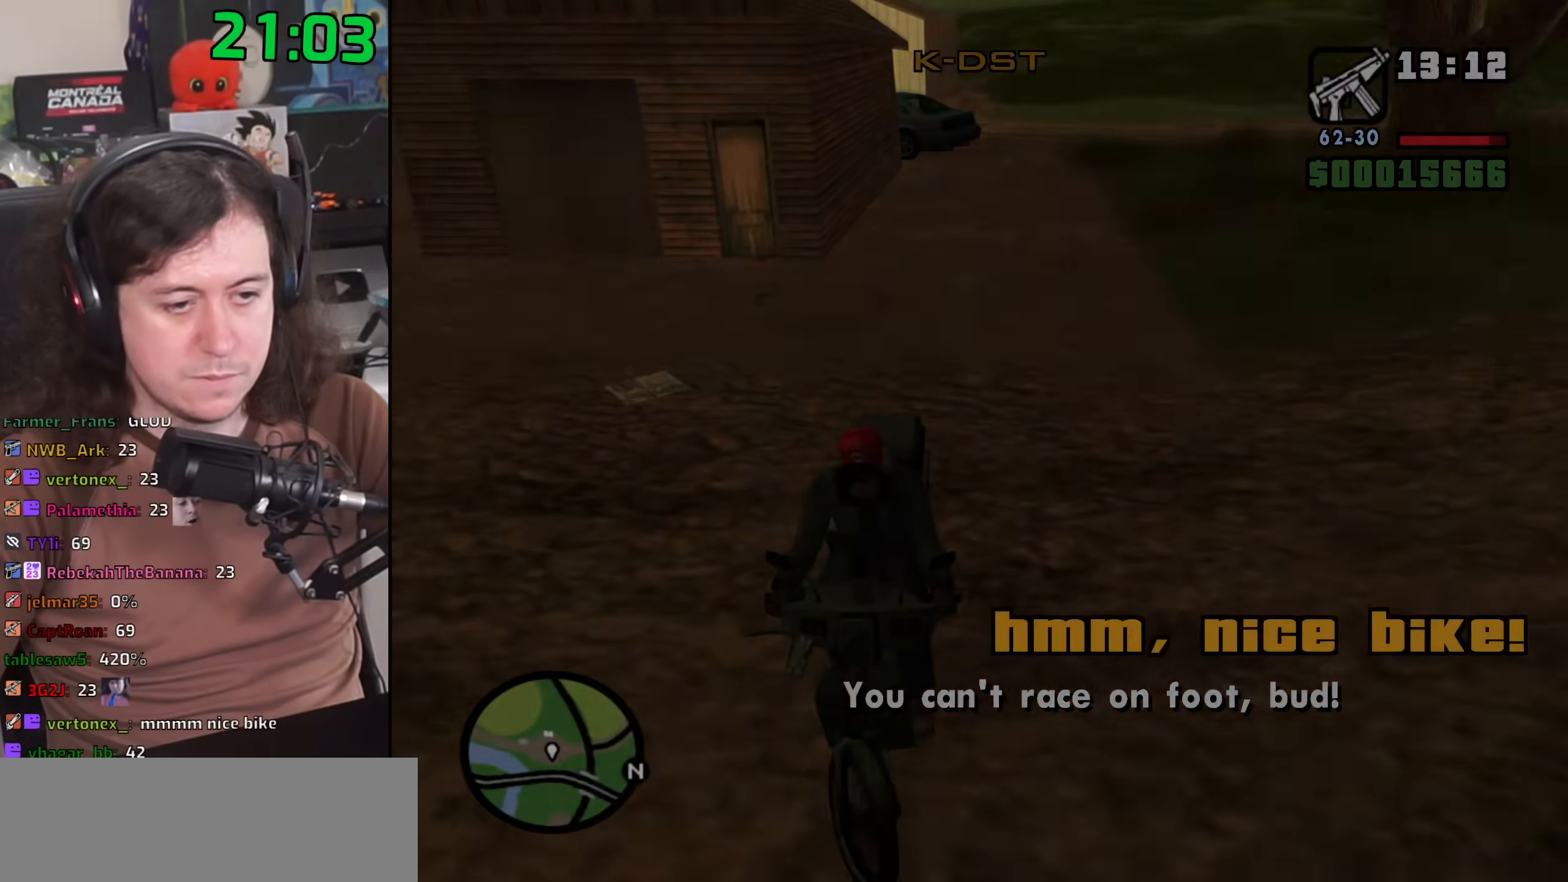
Gameplay with keyboard and mouse; each line is a JSON object with the keys and mouse buttons held at the frame after it. "events" lists presses ("down") and releases ("up") of "1", "2", "3", "4", "5", "6", "8", "a", "alt", "b", "c", "ctrl", "d", "down", "e", "escape", "f", "f1", "f2", "f3", "g", "h", "left", "n", "num2", "q", "r", "right", "s", "shift", "space", "t", "tab", "up", "v", "w", "x", "y", "z", "mouse_left", "mouse_wheel" and "mouse_right" between this image and that frame as [ms after this image, input, new state], when the widget could be followed in between. "mouse_left", "mouse_wheel", "mouse_right" = the "left", "wheel", "right" buttons of the "mouse" list. No other keys are recorded. "wheel" means that the mouse wheel is clicked or scrolled. Mouse movement is not recorded.
{"keys": [], "mouse": [], "events": [[17, "a", "up"], [50, "shift", "up"], [83, "mouse_right", "up"], [100, "mouse_left", "up"], [133, "space", "down"], [167, "a", "down"], [167, "mouse_left", "down"], [167, "w", "down"], [200, "mouse_right", "down"], [200, "space", "up"], [250, "w", "up"], [267, "a", "up"], [283, "d", "down"], [283, "mouse_right", "up"], [300, "mouse_left", "up"], [350, "mouse_left", "down"], [350, "space", "down"], [367, "d", "up"], [367, "mouse_right", "down"], [400, "a", "down"], [400, "w", "down"], [433, "space", "up"], [450, "mouse_left", "up"], [450, "mouse_right", "up"], [500, "a", "up"], [500, "w", "up"]]}
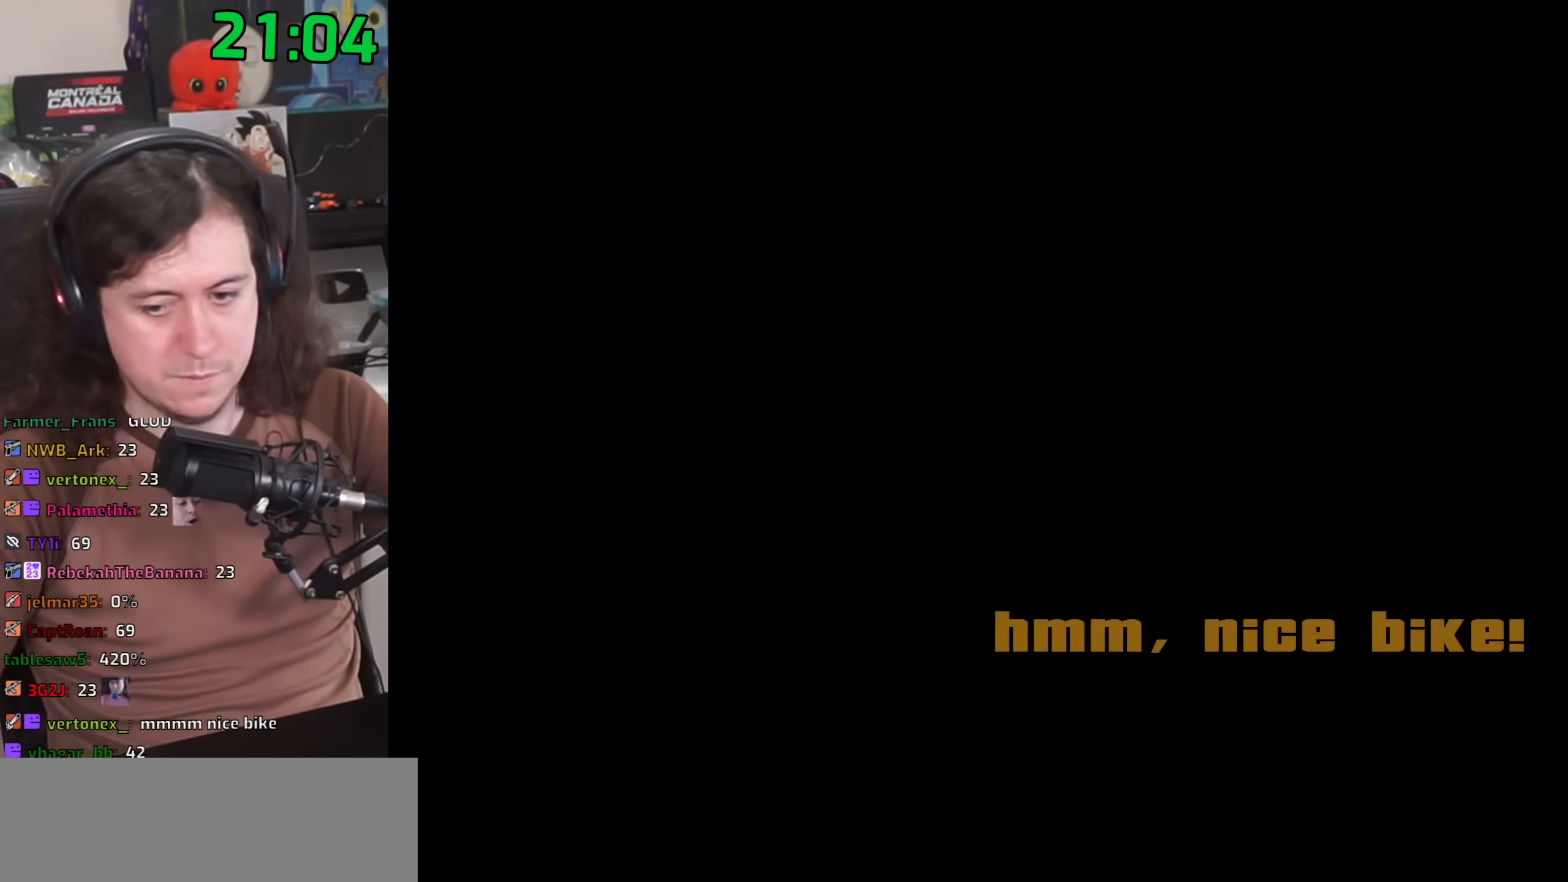
{"keys": ["d"], "mouse": [], "events": [[17, "mouse_left", "down"], [33, "d", "down"], [33, "mouse_right", "down"], [83, "space", "down"], [100, "d", "up"], [117, "mouse_left", "up"], [117, "mouse_right", "up"], [133, "a", "down"], [133, "w", "down"], [167, "space", "up"], [183, "mouse_left", "down"], [200, "mouse_right", "down"], [200, "w", "up"], [217, "a", "up"], [250, "d", "down"], [283, "mouse_right", "up"], [300, "mouse_left", "up"], [317, "d", "up"], [333, "space", "down"], [367, "a", "down"], [367, "mouse_left", "down"], [367, "w", "down"], [417, "space", "up"], [450, "a", "up"], [450, "w", "up"], [483, "mouse_left", "up"], [500, "d", "down"]]}
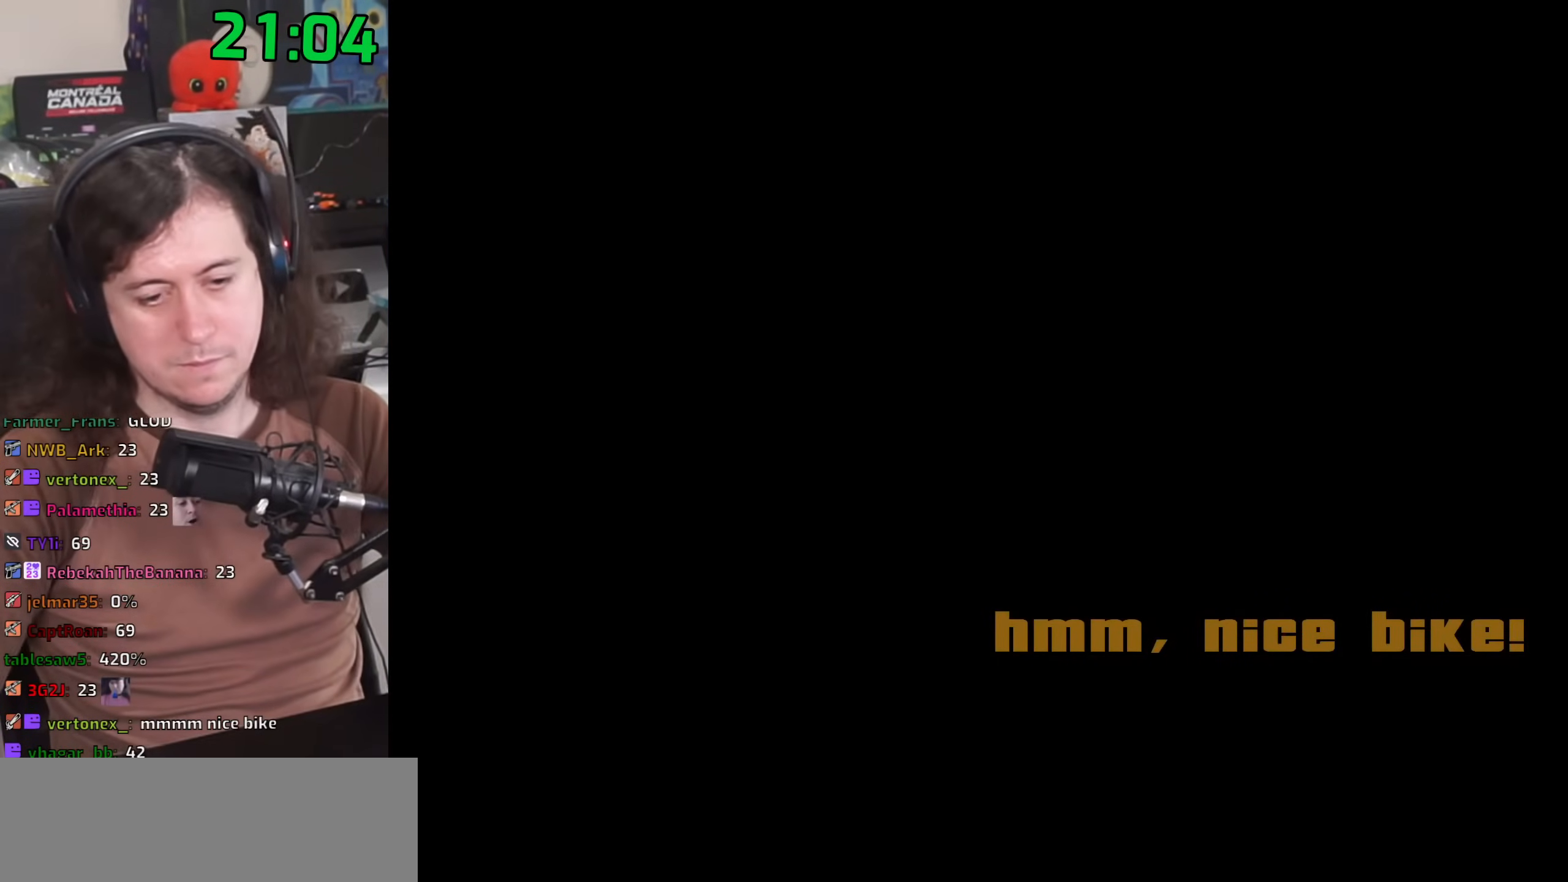
{"keys": ["d"], "mouse": ["left", "right"], "events": [[50, "mouse_left", "down"], [50, "mouse_right", "down"], [67, "d", "up"], [67, "space", "down"], [117, "a", "down"], [117, "w", "down"], [150, "mouse_right", "up"], [150, "space", "up"], [167, "mouse_left", "up"], [217, "a", "up"], [217, "w", "up"], [233, "d", "down"], [233, "mouse_left", "down"], [250, "mouse_right", "down"], [317, "d", "up"], [333, "space", "down"], [350, "a", "down"], [350, "mouse_left", "up"], [350, "mouse_right", "up"], [350, "w", "down"], [400, "space", "up"], [400, "w", "up"], [417, "a", "up"], [433, "mouse_left", "down"], [450, "mouse_right", "down"], [500, "d", "down"]]}
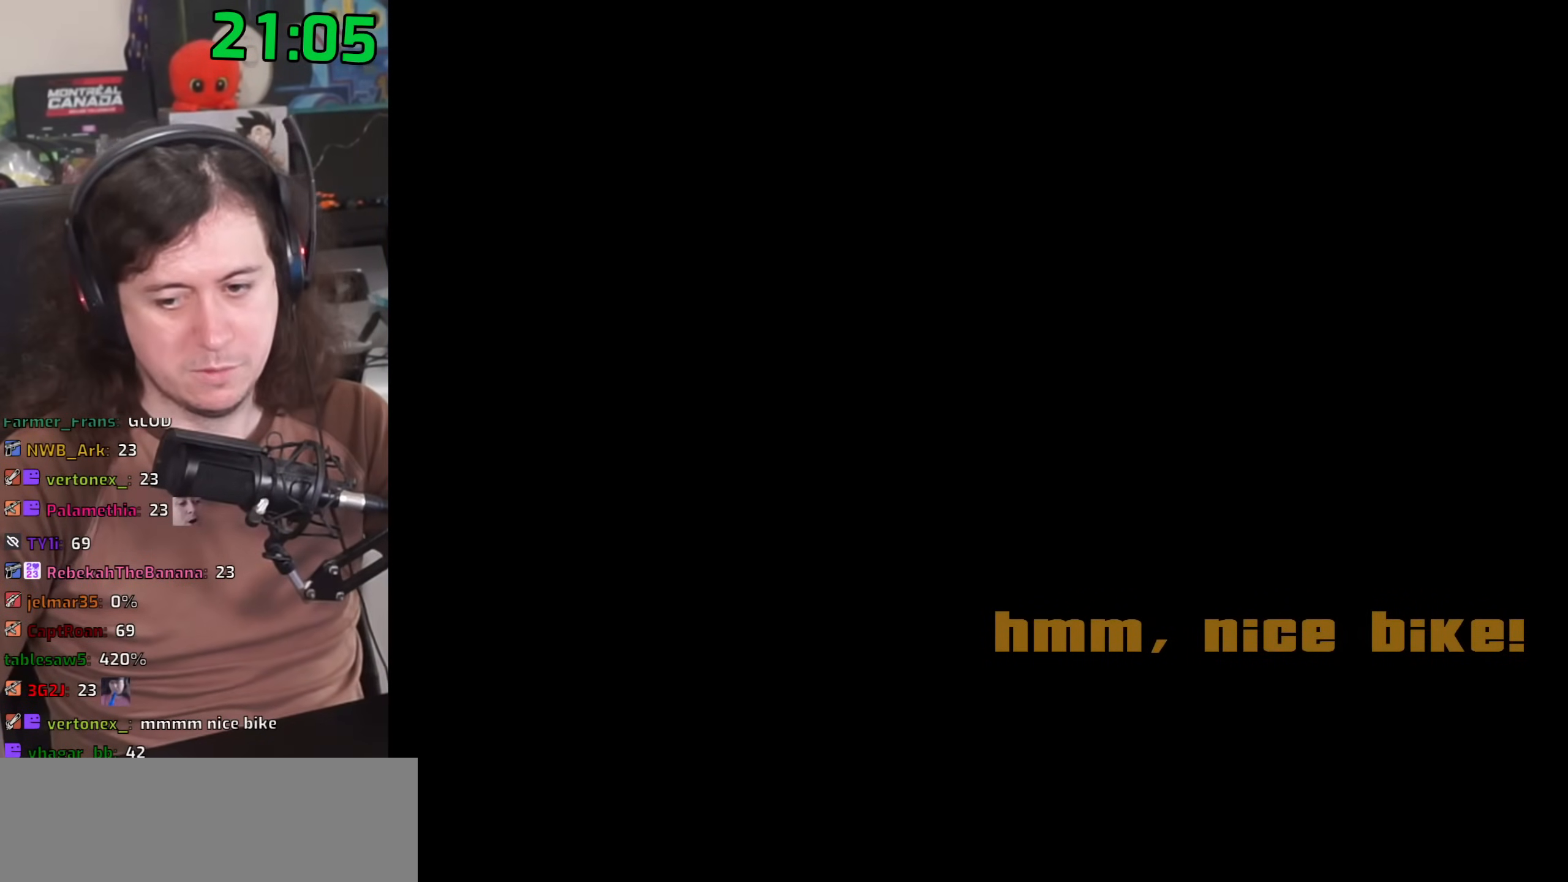
{"keys": ["d", "space"], "mouse": ["left", "right"], "events": [[33, "space", "down"], [50, "mouse_left", "up"], [50, "mouse_right", "up"], [67, "d", "up"], [150, "space", "up"], [167, "w", "down"], [200, "w", "up"], [233, "d", "down"], [300, "space", "down"], [317, "d", "up"], [317, "mouse_left", "down"], [350, "a", "down"], [350, "w", "down"], [383, "space", "up"], [400, "w", "up"], [417, "a", "up"], [433, "mouse_left", "up"], [450, "d", "down"], [483, "mouse_left", "down"], [500, "mouse_right", "down"], [500, "space", "down"]]}
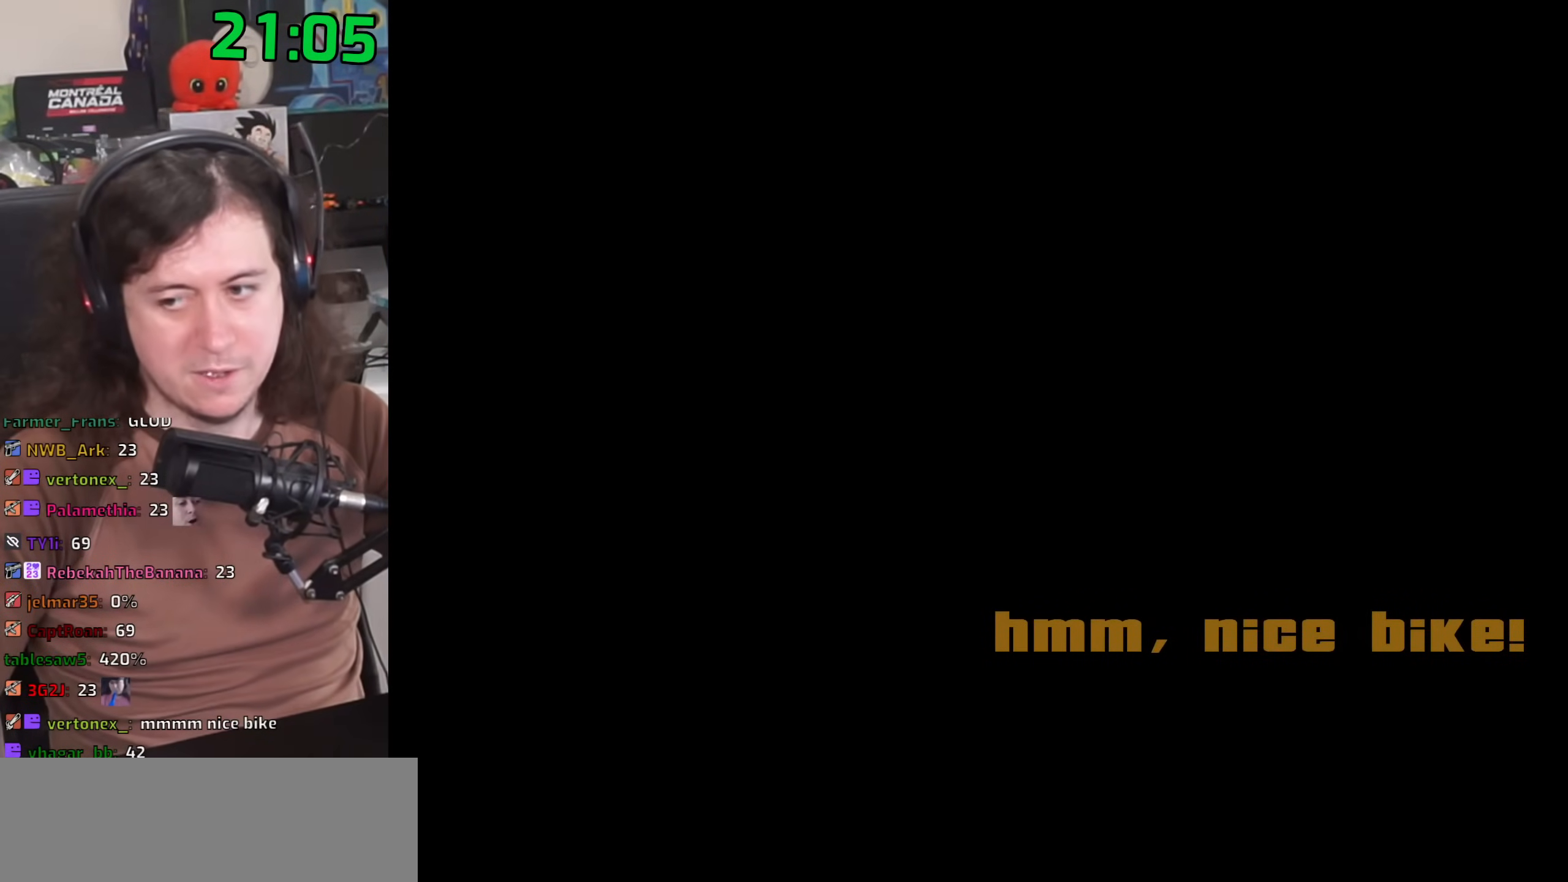
{"keys": ["space"], "mouse": [], "events": [[33, "d", "up"], [83, "a", "down"], [83, "w", "down"], [100, "mouse_left", "up"], [100, "mouse_right", "up"], [133, "space", "up"], [150, "w", "up"], [167, "a", "up"], [167, "mouse_left", "down"], [183, "d", "down"], [183, "mouse_right", "down"], [250, "space", "down"], [283, "d", "up"], [300, "mouse_left", "up"], [300, "mouse_right", "up"], [317, "a", "down"], [317, "w", "down"], [350, "mouse_left", "down"], [350, "space", "up"], [383, "mouse_right", "down"], [400, "a", "up"], [400, "w", "up"], [433, "d", "down"], [483, "mouse_right", "up"], [500, "d", "up"], [500, "mouse_left", "up"], [500, "space", "down"]]}
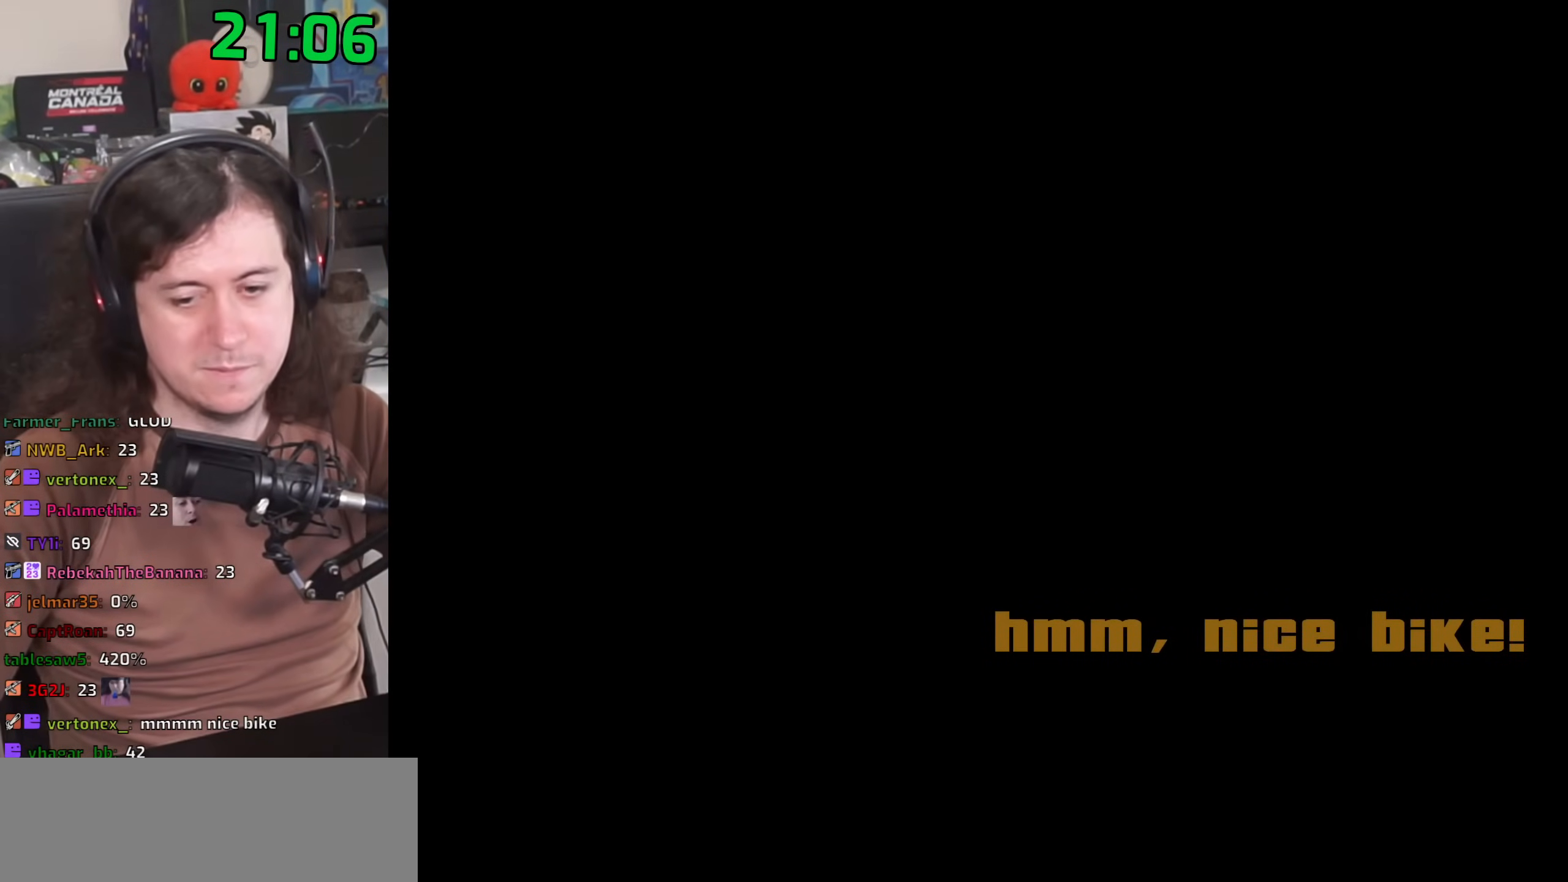
{"keys": ["space"], "mouse": ["left", "right"], "events": [[50, "a", "down"], [50, "mouse_left", "down"], [67, "w", "down"], [83, "mouse_right", "down"], [100, "w", "up"], [117, "space", "up"], [150, "a", "up"], [167, "d", "down"], [183, "mouse_left", "up"], [183, "mouse_right", "up"], [233, "space", "down"], [250, "d", "up"], [250, "mouse_left", "down"], [267, "mouse_right", "down"], [283, "a", "down"], [300, "w", "down"], [333, "space", "up"], [367, "mouse_right", "up"], [367, "w", "up"], [383, "a", "up"], [400, "d", "down"], [400, "mouse_left", "up"], [433, "mouse_left", "down"], [450, "mouse_right", "down"], [483, "space", "down"], [500, "d", "up"]]}
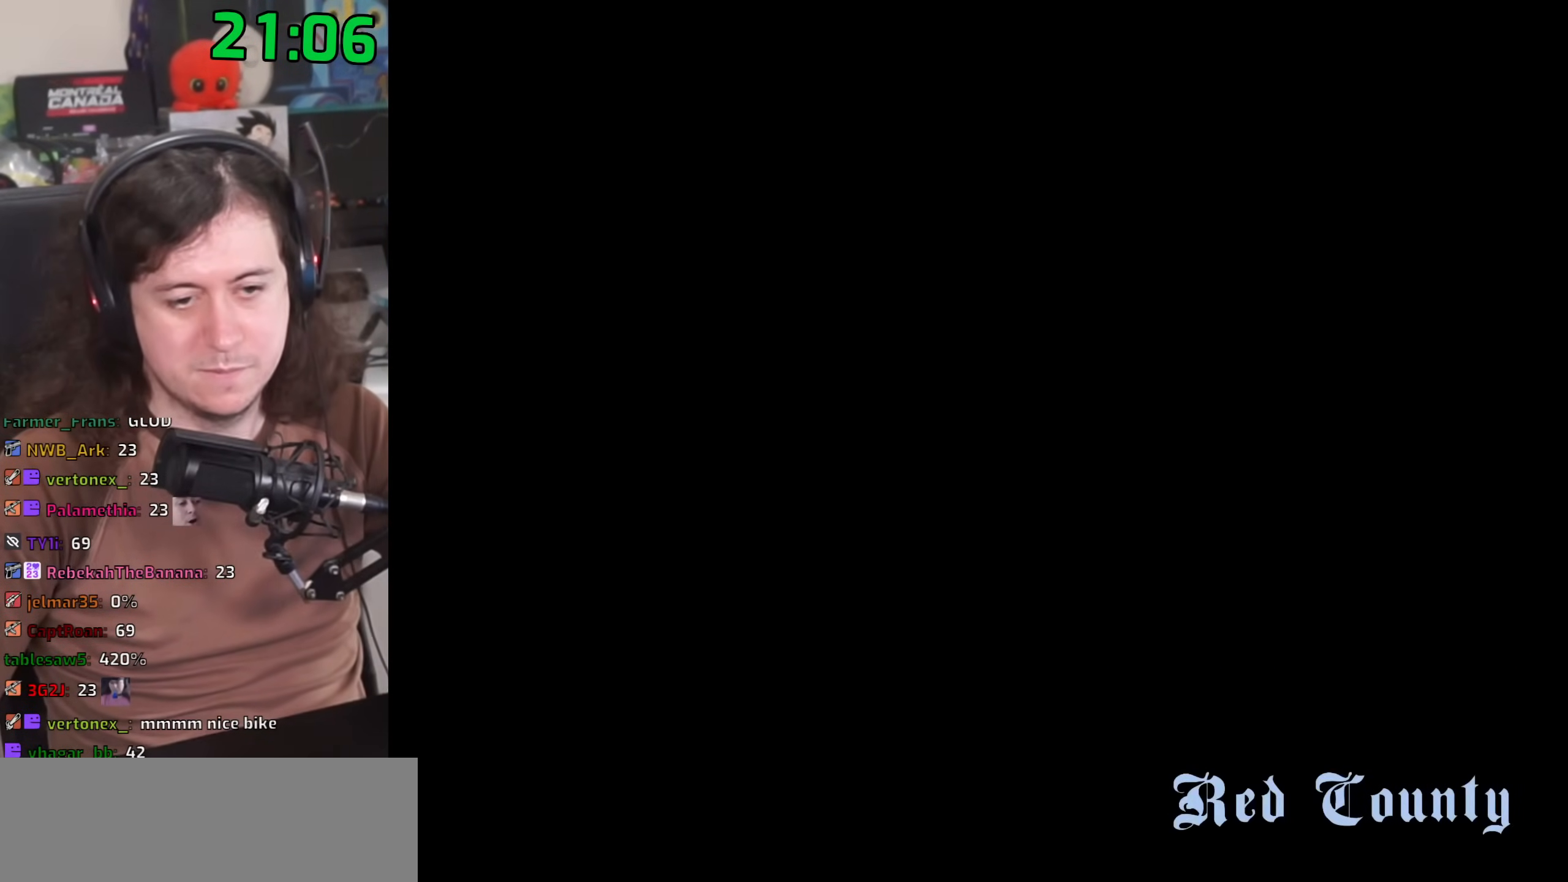
{"keys": ["w"], "mouse": [], "events": [[17, "a", "down"], [33, "w", "down"], [67, "mouse_right", "up"], [67, "space", "up"], [83, "mouse_left", "up"], [117, "w", "up"], [150, "a", "up"], [150, "d", "down"], [250, "space", "down"], [283, "d", "up"], [333, "space", "up"], [467, "w", "down"]]}
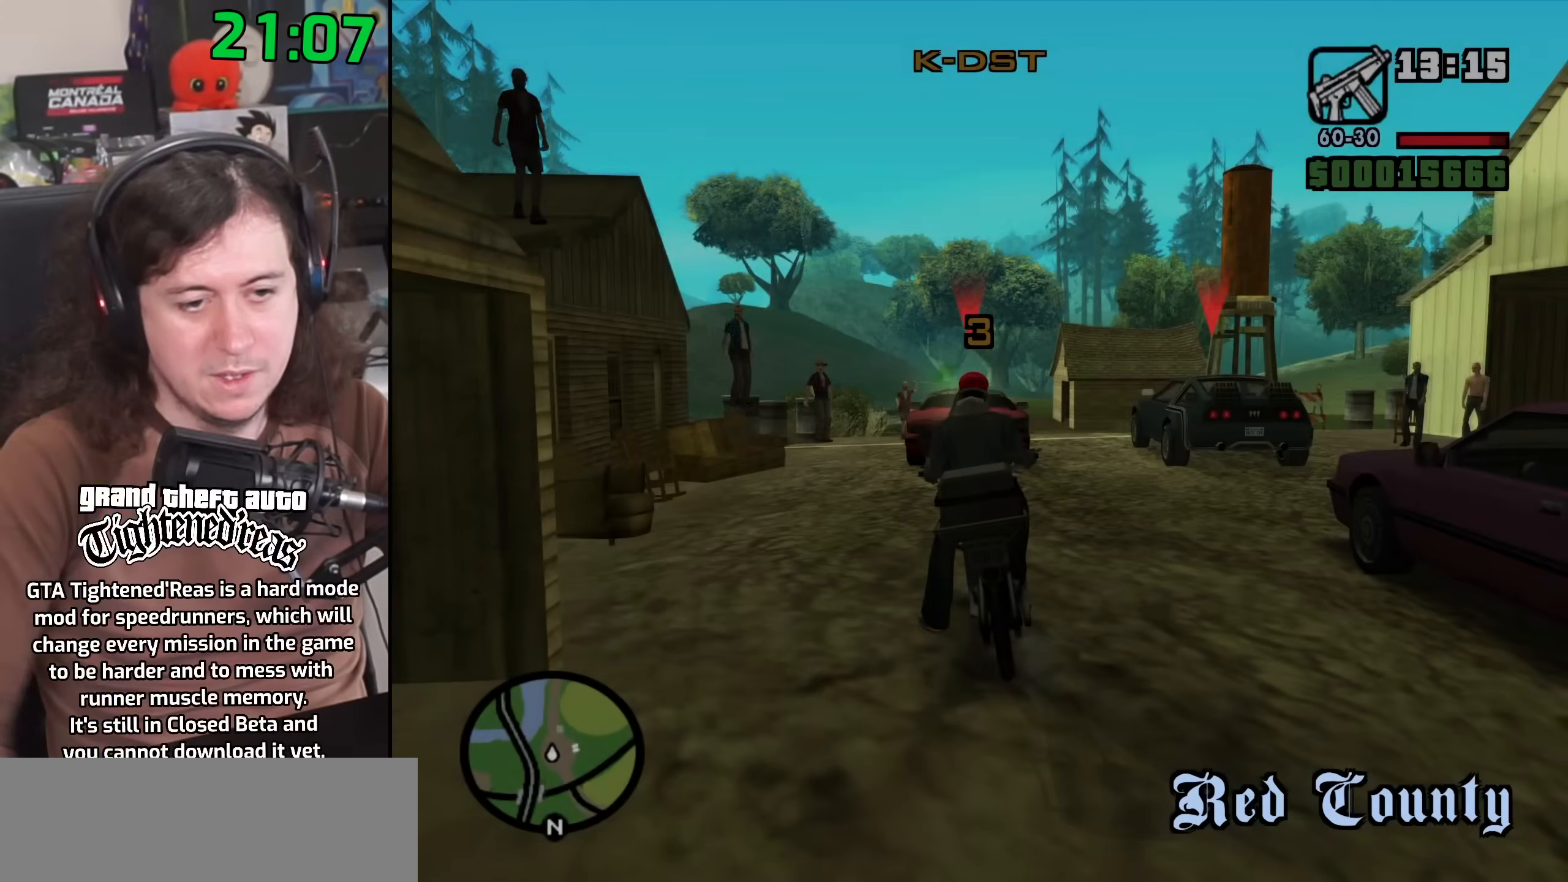
{"keys": ["w"], "mouse": [], "events": [[350, "up", "down"], [417, "up", "up"]]}
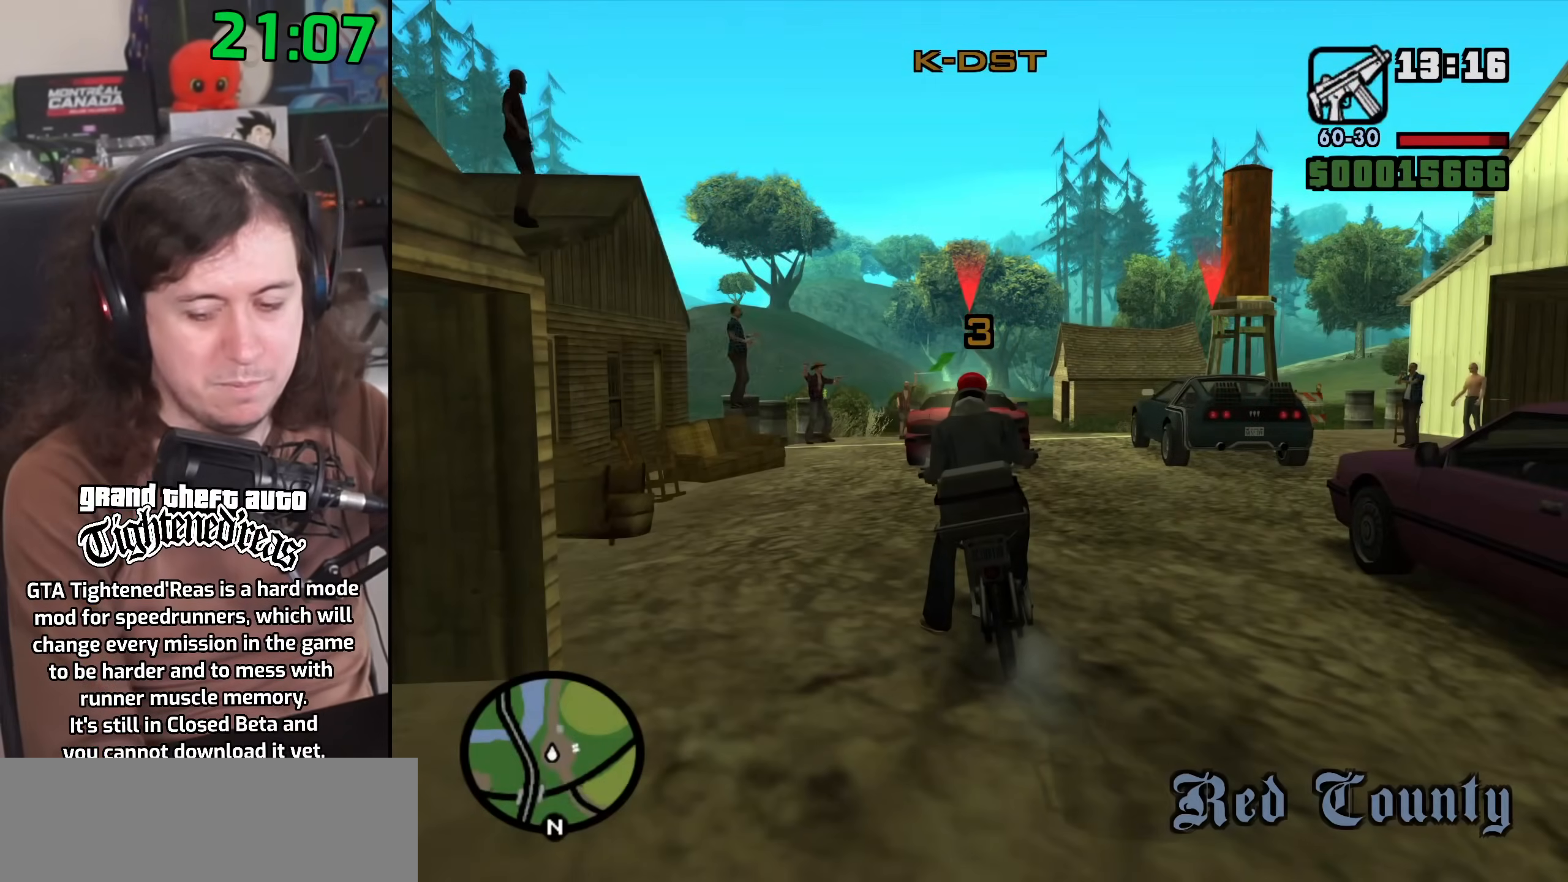
{"keys": ["up", "w"], "mouse": [], "events": [[17, "up", "down"], [83, "up", "up"], [167, "up", "down"], [233, "up", "up"], [317, "up", "down"], [383, "up", "up"], [467, "up", "down"]]}
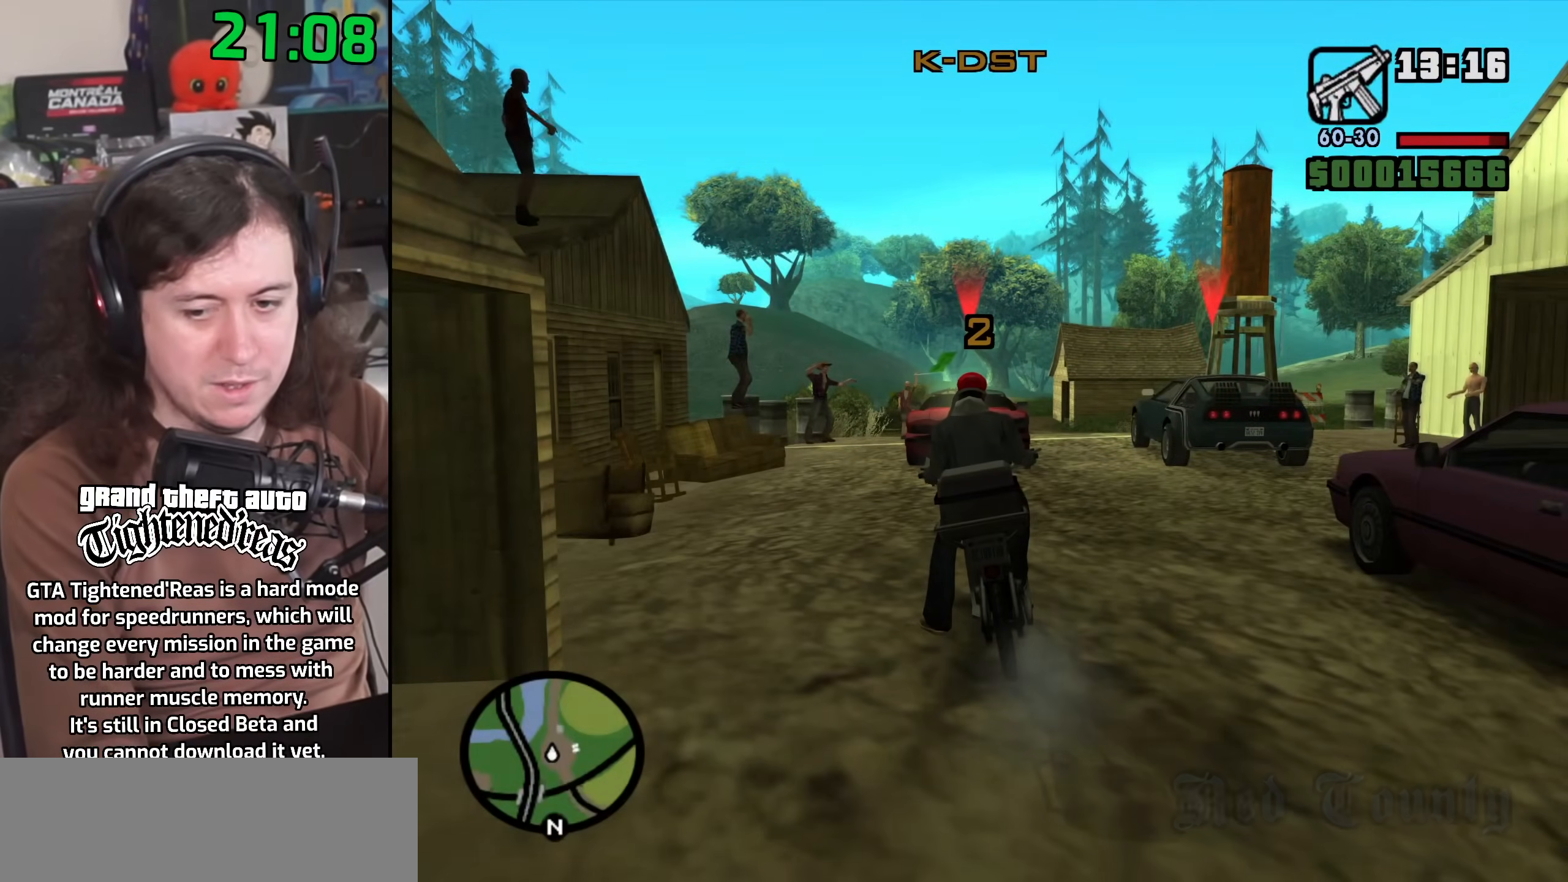
{"keys": ["w"], "mouse": [], "events": [[33, "up", "up"], [117, "up", "down"], [183, "up", "up"], [267, "up", "down"], [333, "up", "up"], [417, "up", "down"], [467, "up", "up"]]}
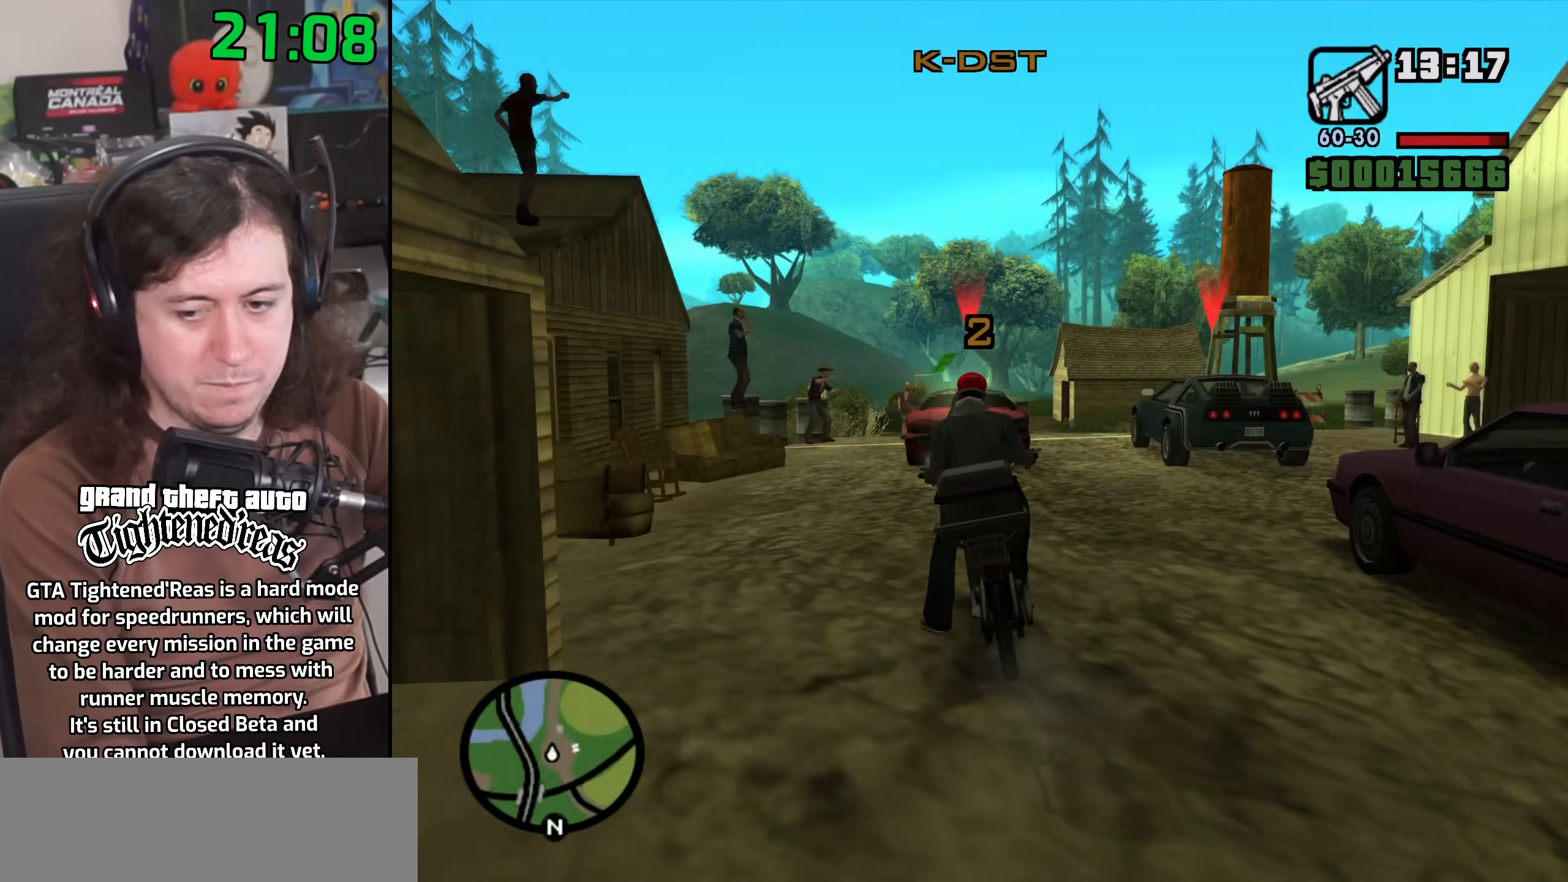
{"keys": ["w"], "mouse": [], "events": [[67, "up", "down"], [133, "up", "up"], [217, "up", "down"], [283, "up", "up"], [383, "up", "down"], [450, "up", "up"]]}
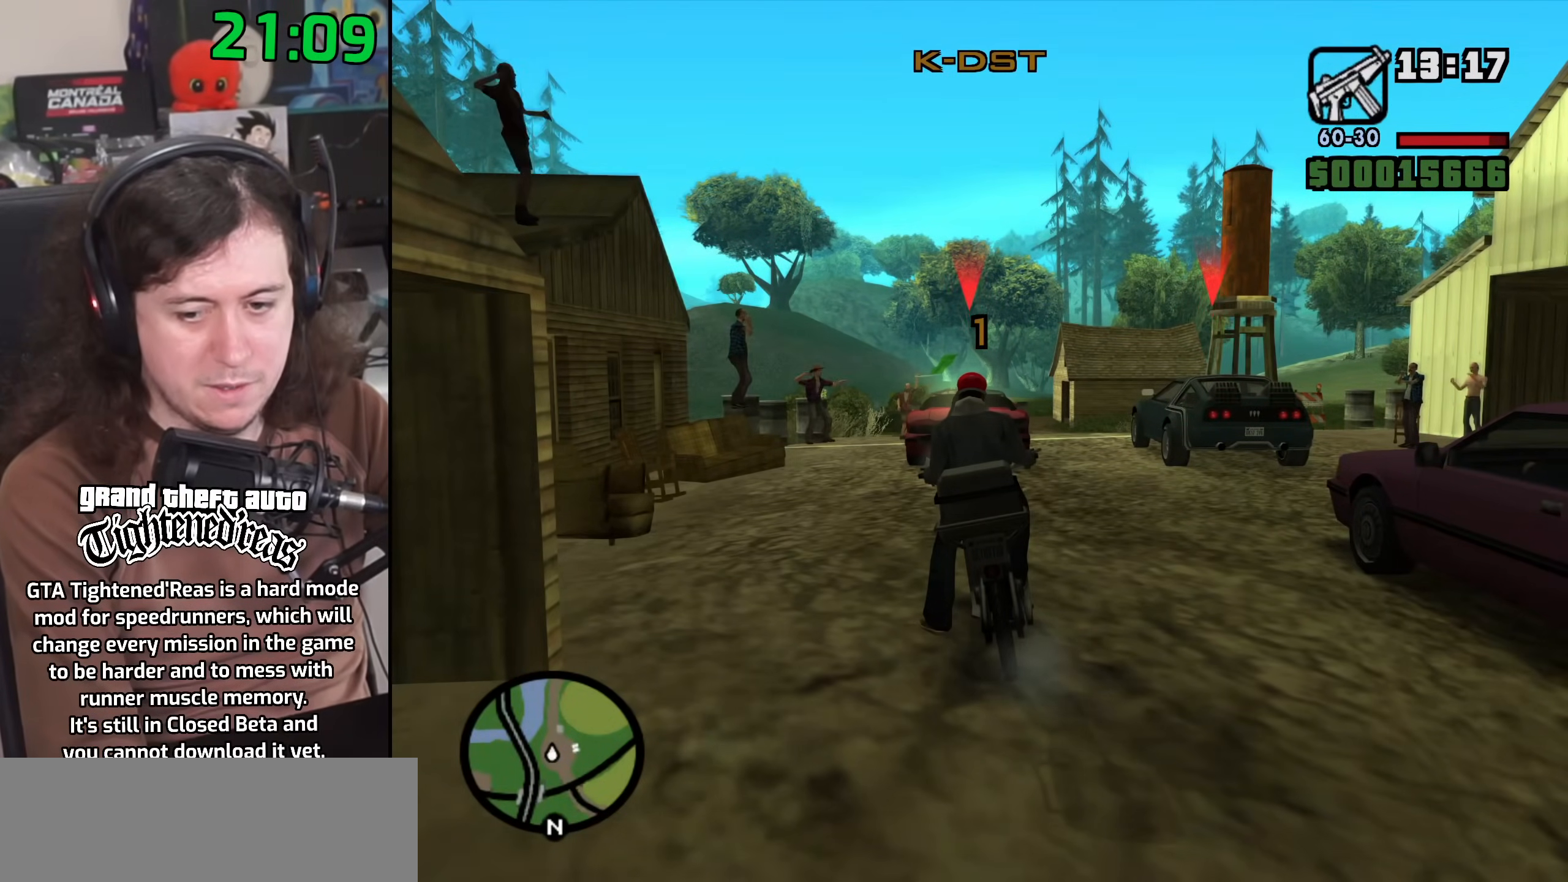
{"keys": ["w"], "mouse": [], "events": [[50, "up", "down"], [100, "up", "up"], [200, "up", "down"], [267, "up", "up"], [350, "up", "down"], [417, "up", "up"]]}
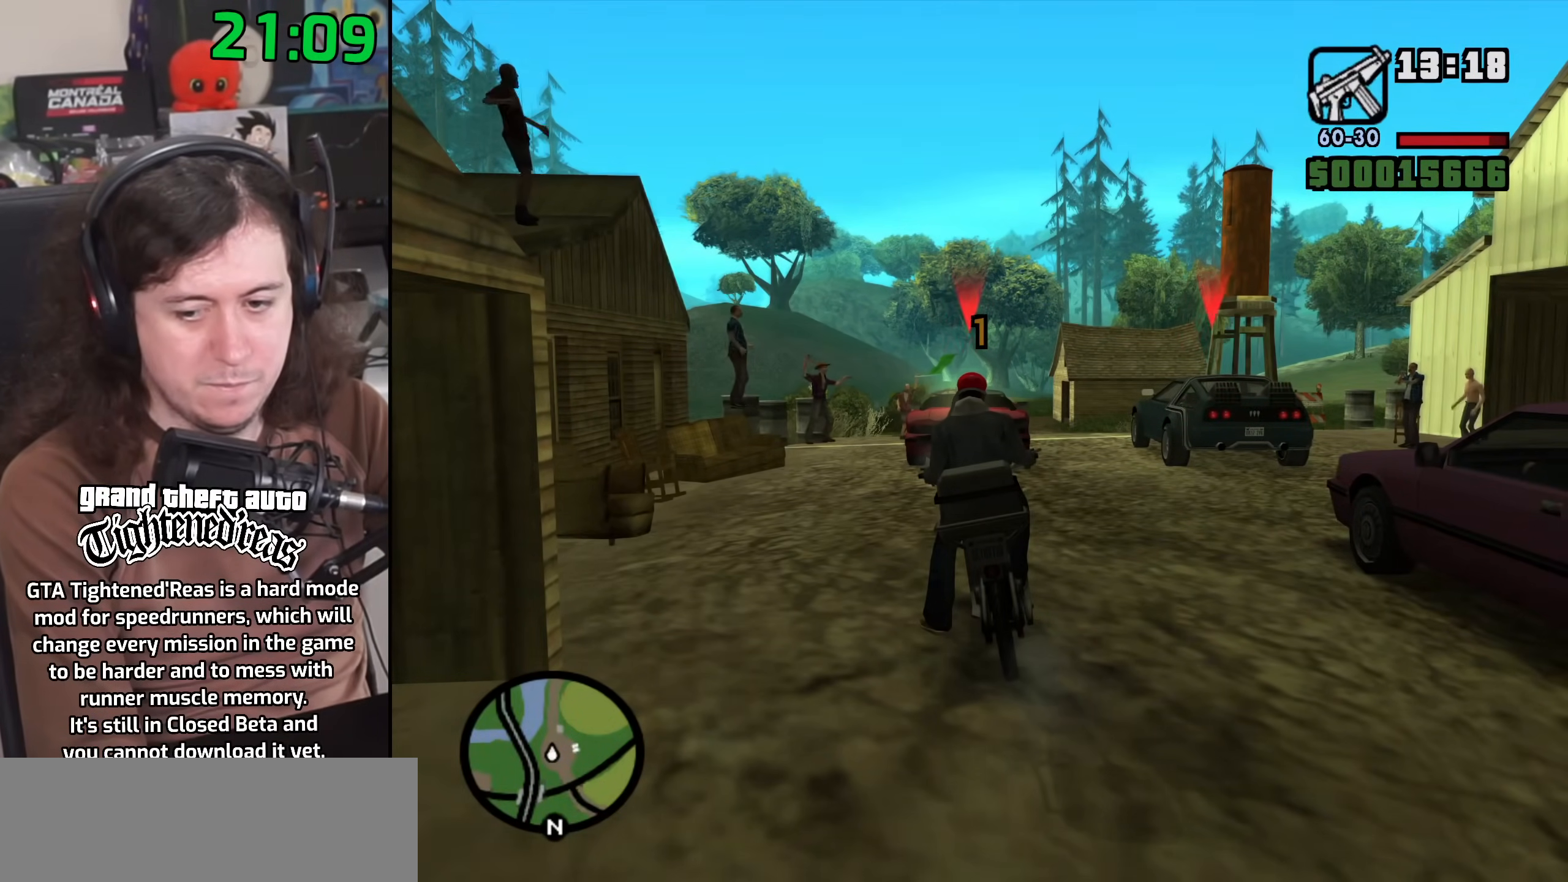
{"keys": ["d", "up", "w"], "mouse": [], "events": [[17, "up", "down"], [83, "up", "up"], [167, "up", "down"], [250, "up", "up"], [350, "up", "down"], [367, "d", "down"], [417, "up", "up"], [500, "up", "down"]]}
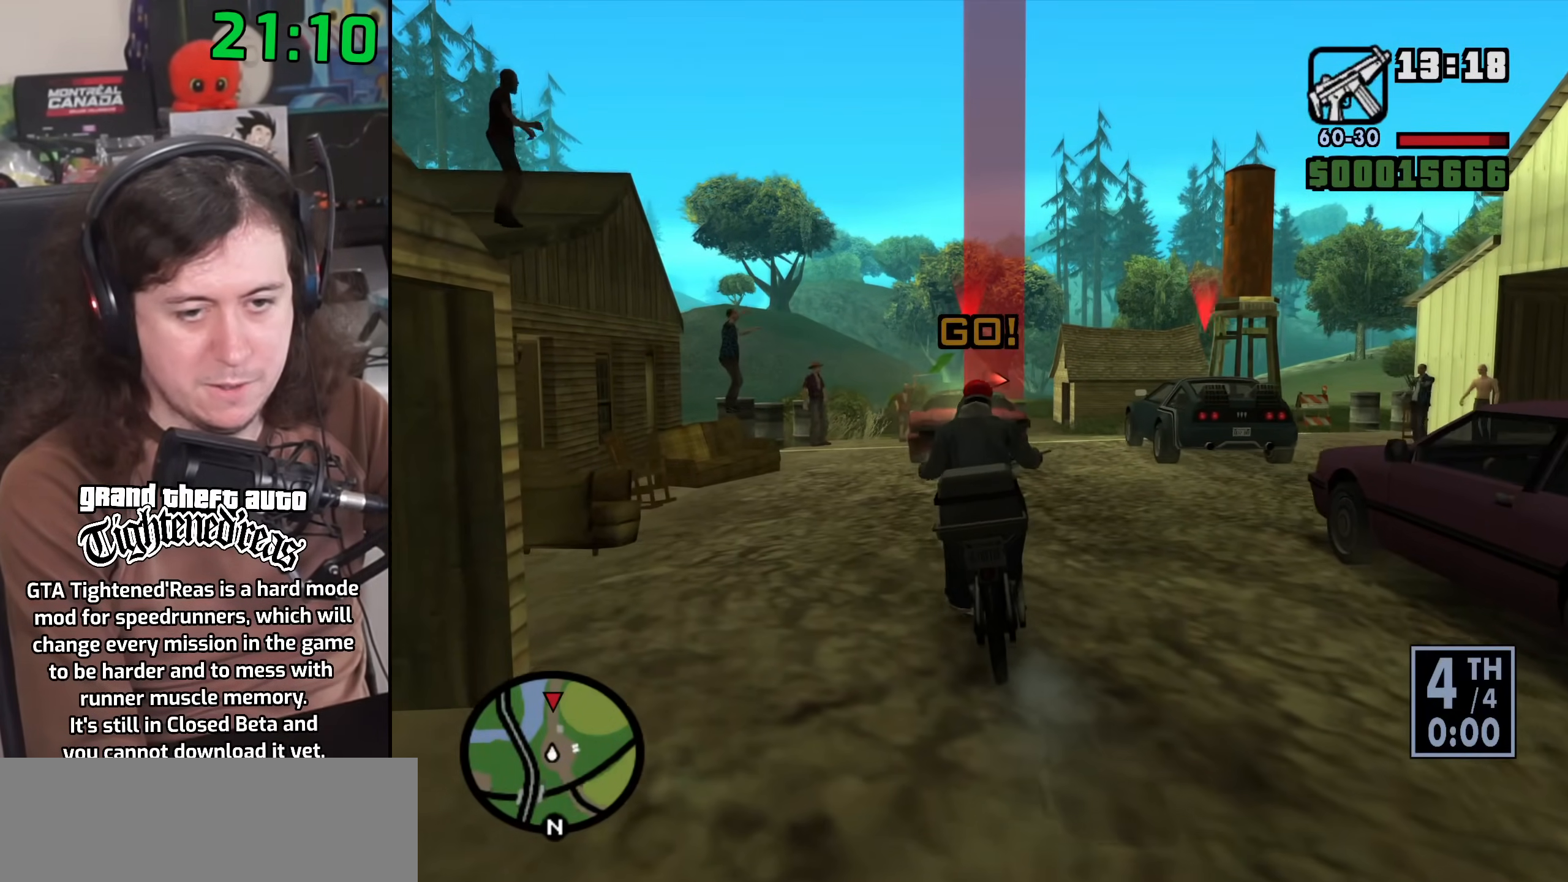
{"keys": ["w"], "mouse": [], "events": [[83, "up", "up"], [117, "d", "up"], [167, "up", "down"], [250, "up", "up"], [333, "up", "down"], [417, "up", "up"]]}
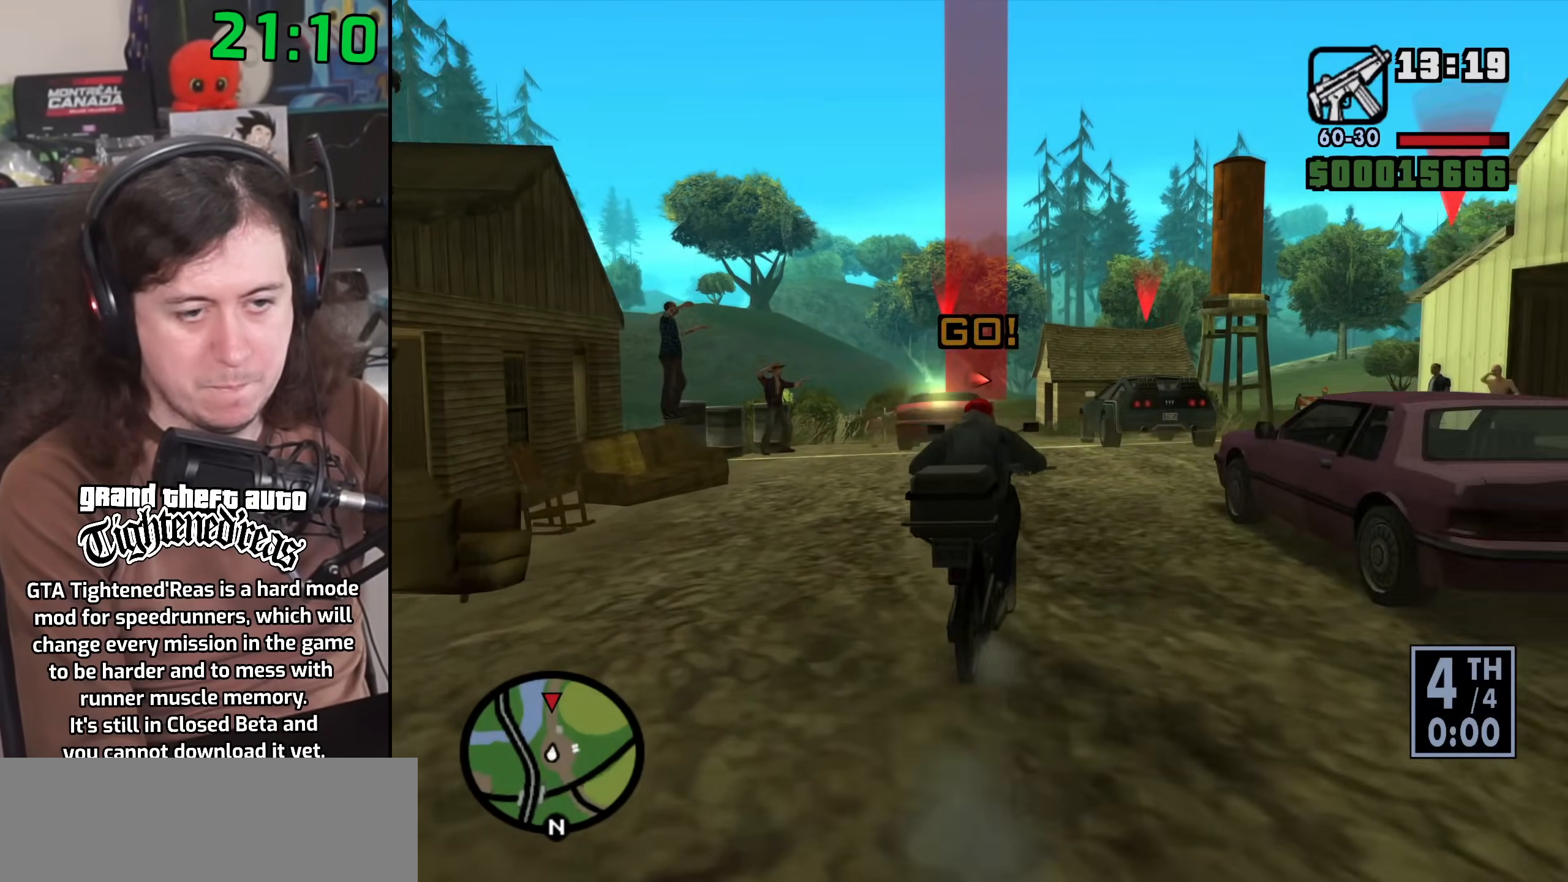
{"keys": ["up", "w"], "mouse": [], "events": [[17, "up", "down"], [67, "up", "up"], [167, "up", "down"], [233, "up", "up"], [317, "up", "down"], [400, "up", "up"], [500, "up", "down"]]}
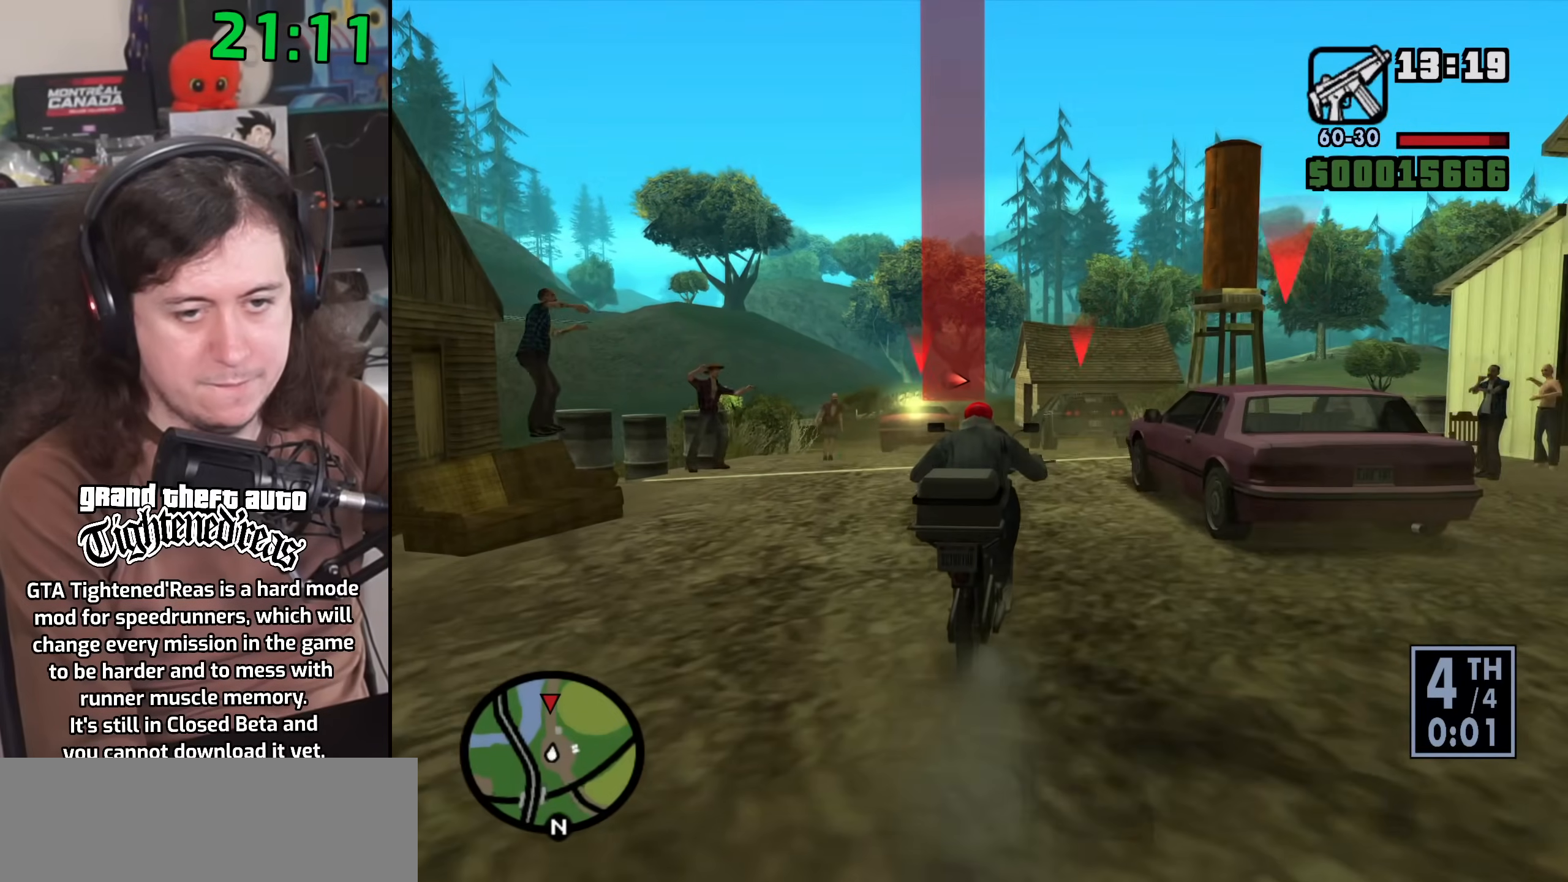
{"keys": ["w"], "mouse": [], "events": [[83, "up", "up"], [117, "d", "down"], [167, "up", "down"], [250, "up", "up"], [333, "up", "down"], [367, "d", "up"], [433, "up", "up"]]}
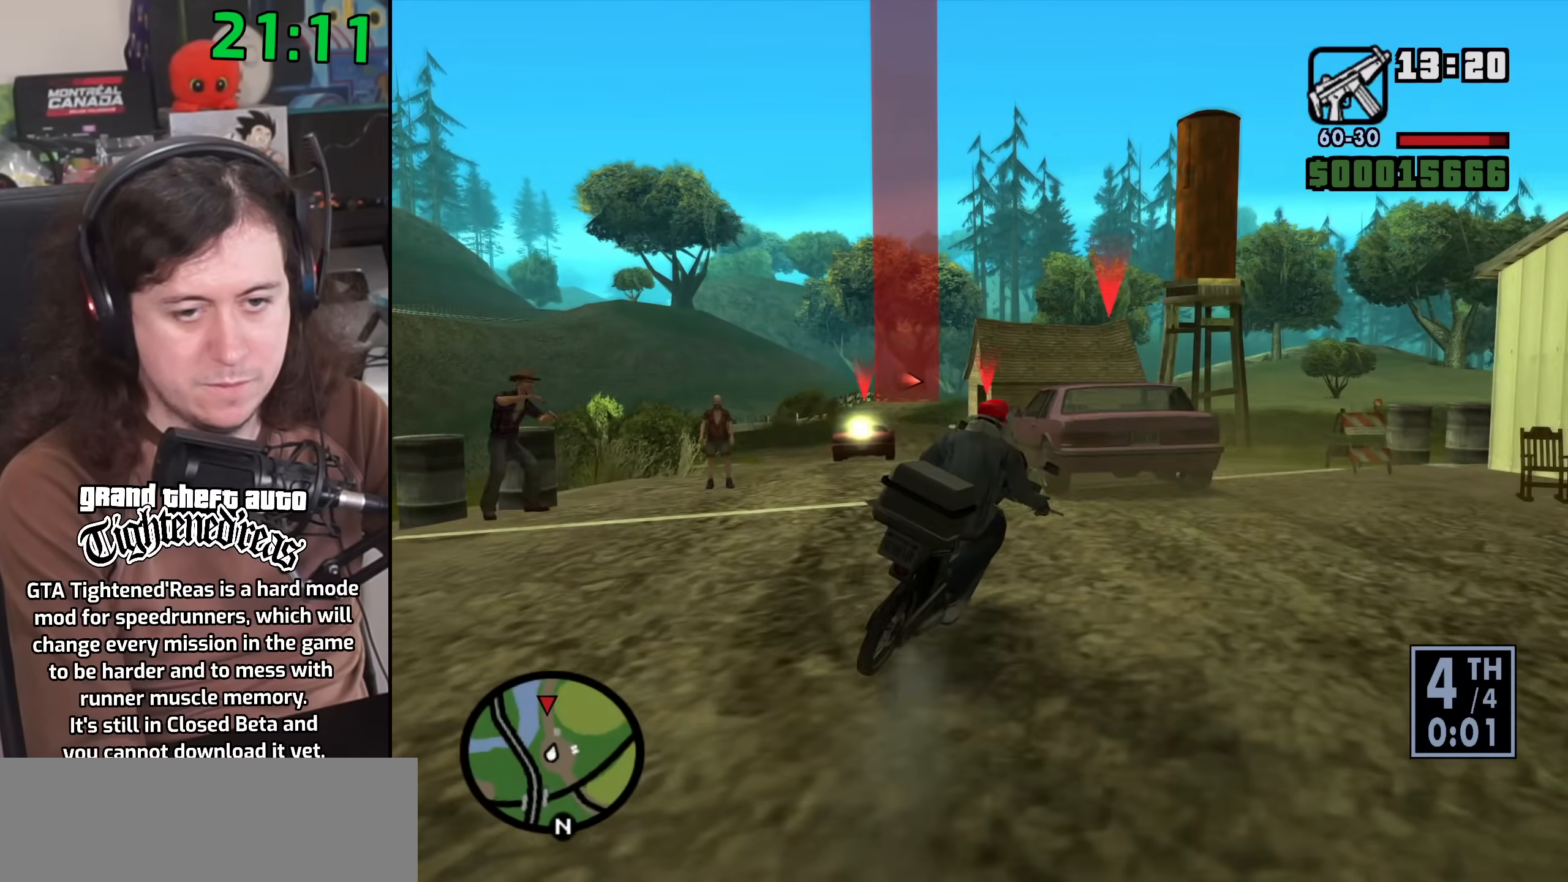
{"keys": ["w"], "mouse": [], "events": [[17, "up", "down"], [100, "up", "up"], [183, "up", "down"], [267, "up", "up"], [317, "d", "down"], [367, "up", "down"], [433, "up", "up"], [500, "d", "up"]]}
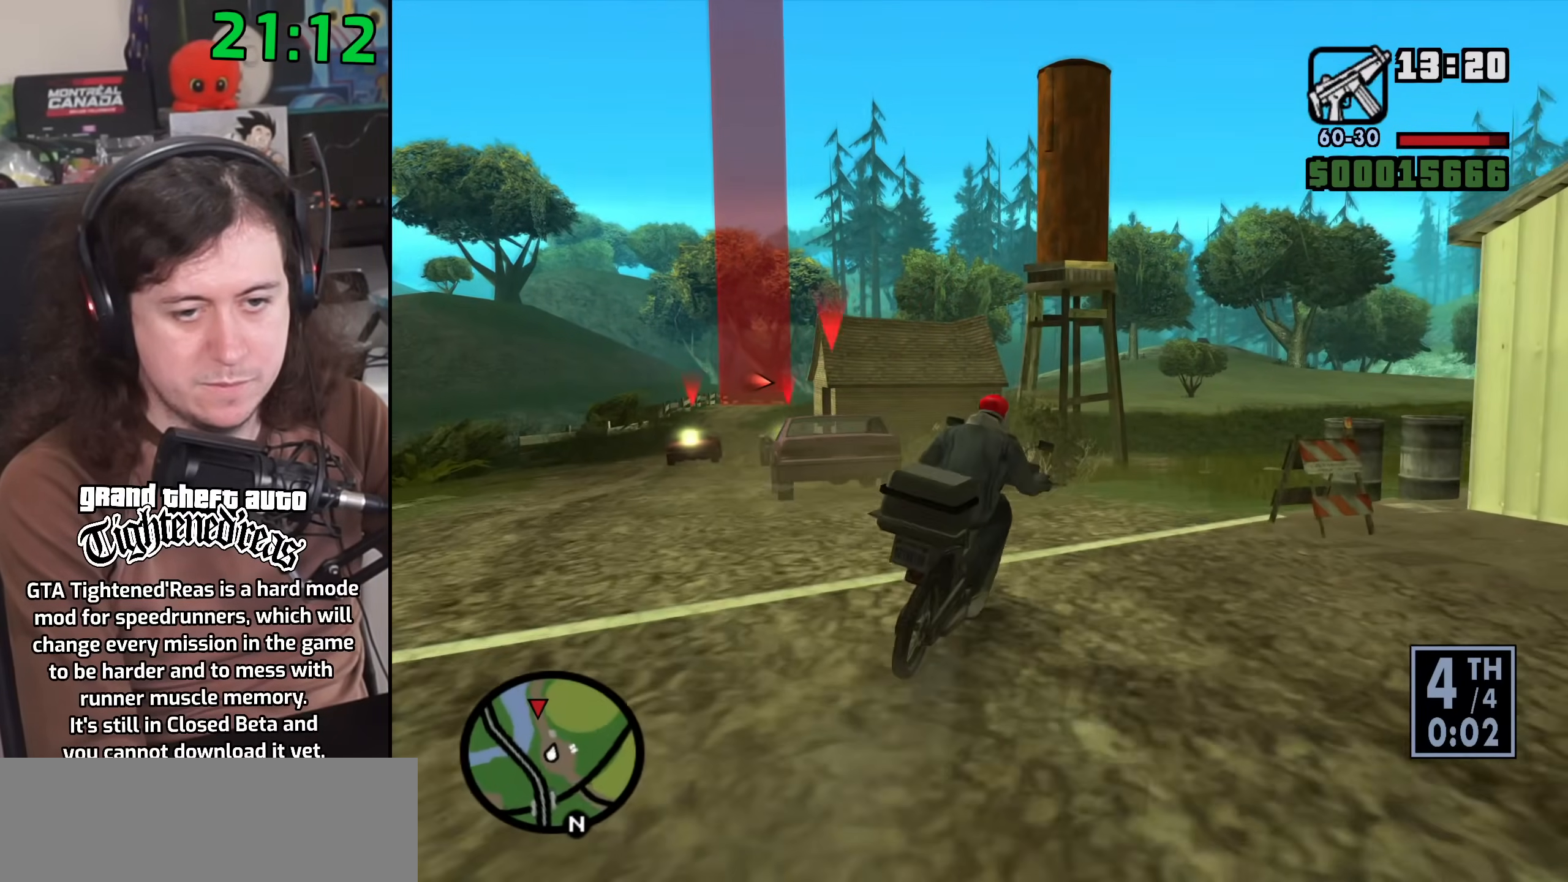
{"keys": ["w"], "mouse": [], "events": [[33, "up", "down"], [117, "up", "up"], [167, "d", "down"], [217, "up", "down"], [250, "d", "up"], [283, "up", "up"], [383, "up", "down"], [467, "up", "up"]]}
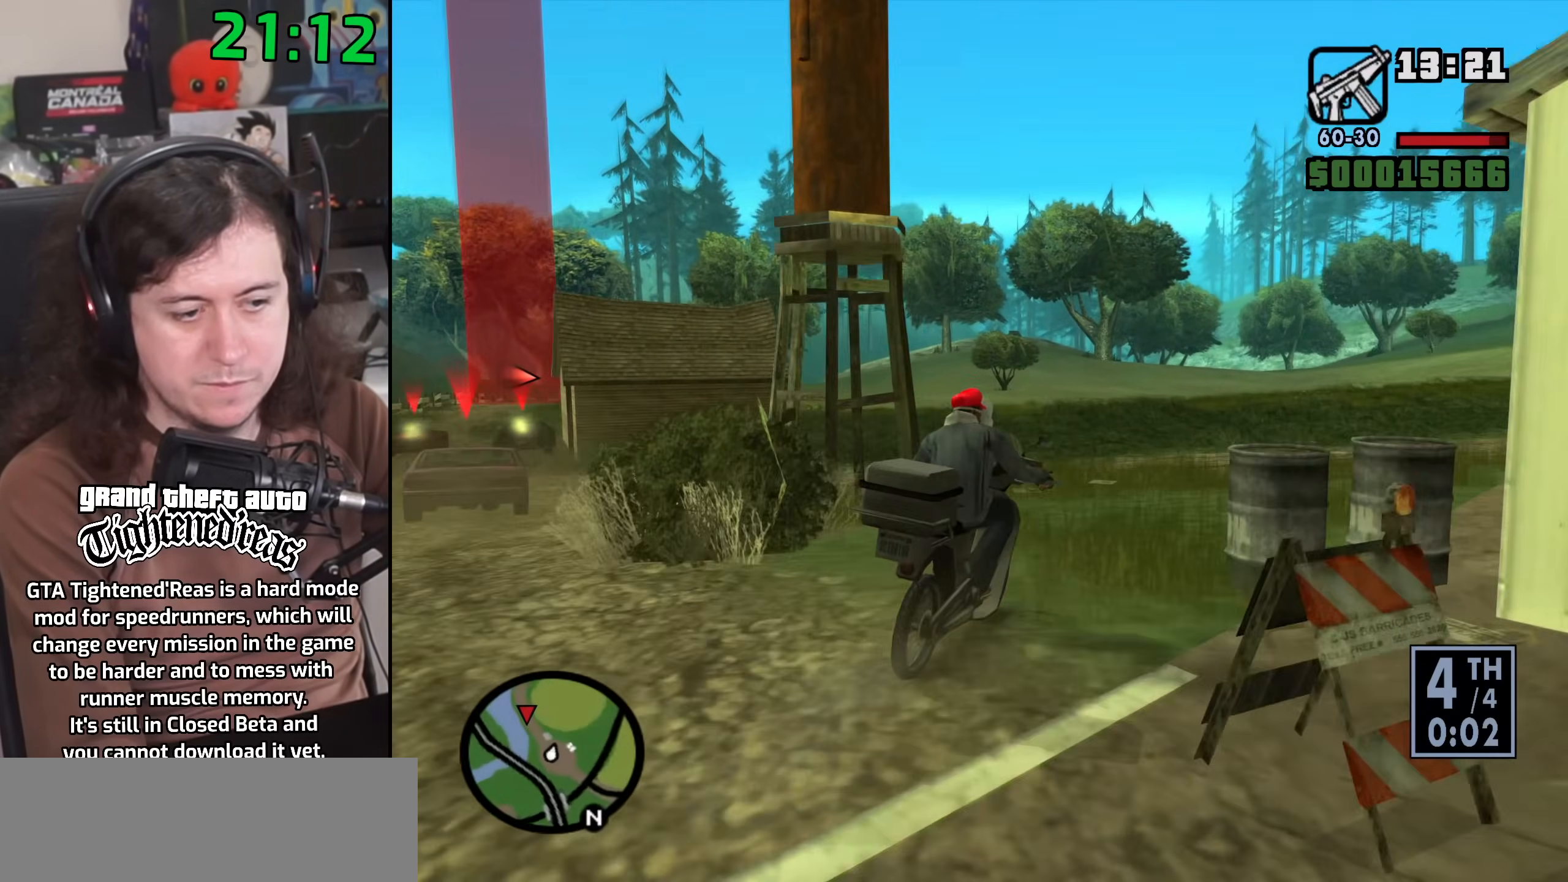
{"keys": ["w"], "mouse": [], "events": [[50, "up", "down"], [117, "up", "up"], [217, "d", "down"], [217, "up", "down"], [283, "up", "up"], [317, "d", "up"], [383, "up", "down"], [450, "up", "up"]]}
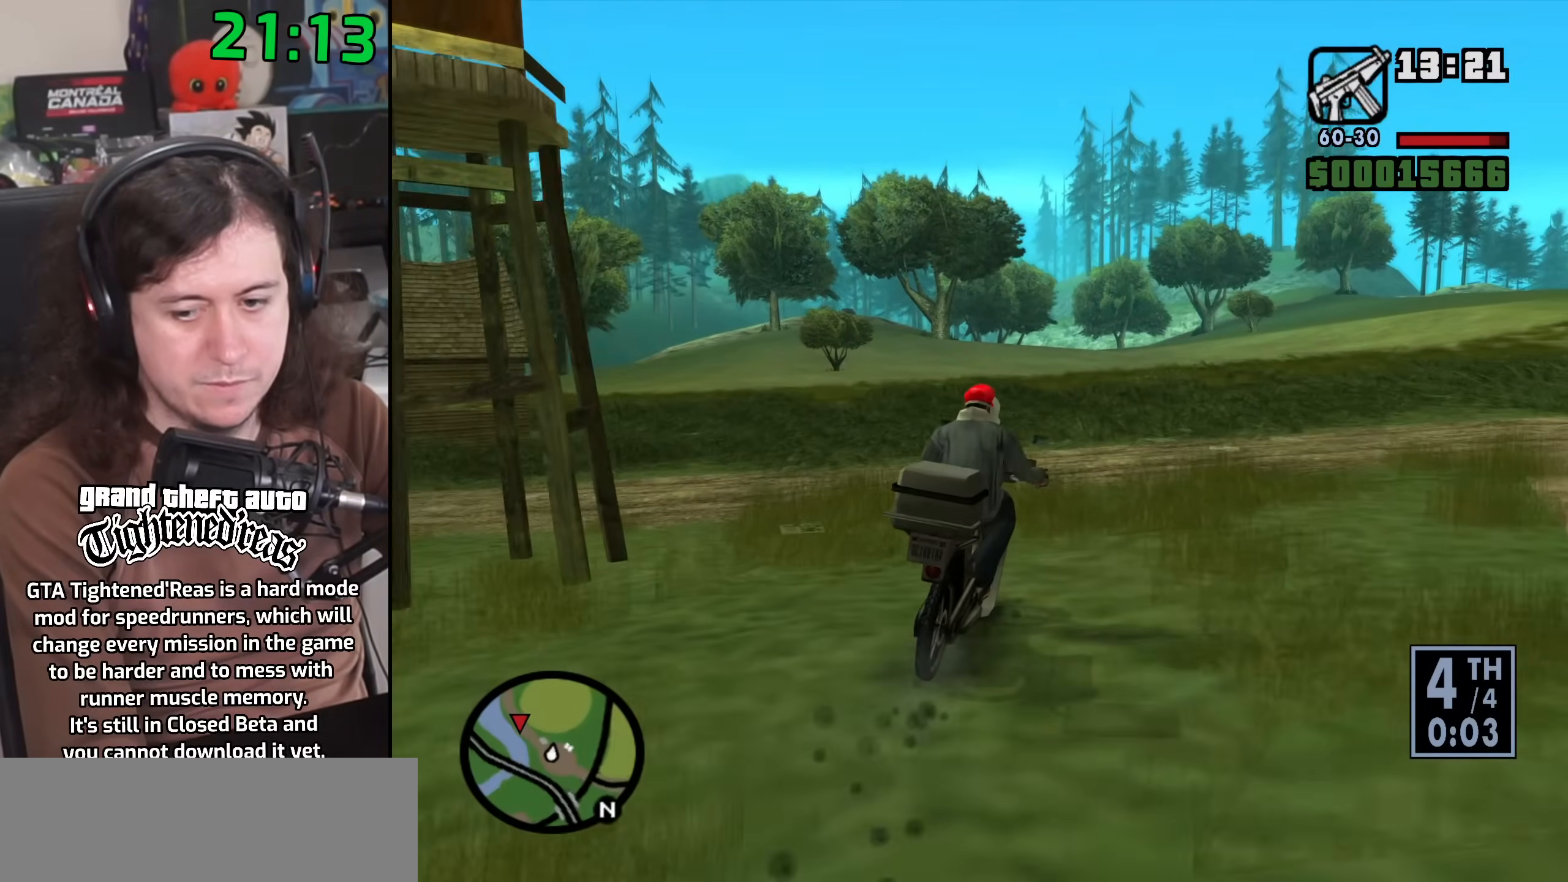
{"keys": ["d", "w"], "mouse": [], "events": [[50, "up", "down"], [117, "up", "up"], [217, "up", "down"], [283, "up", "up"], [400, "d", "down"], [400, "up", "down"], [467, "up", "up"]]}
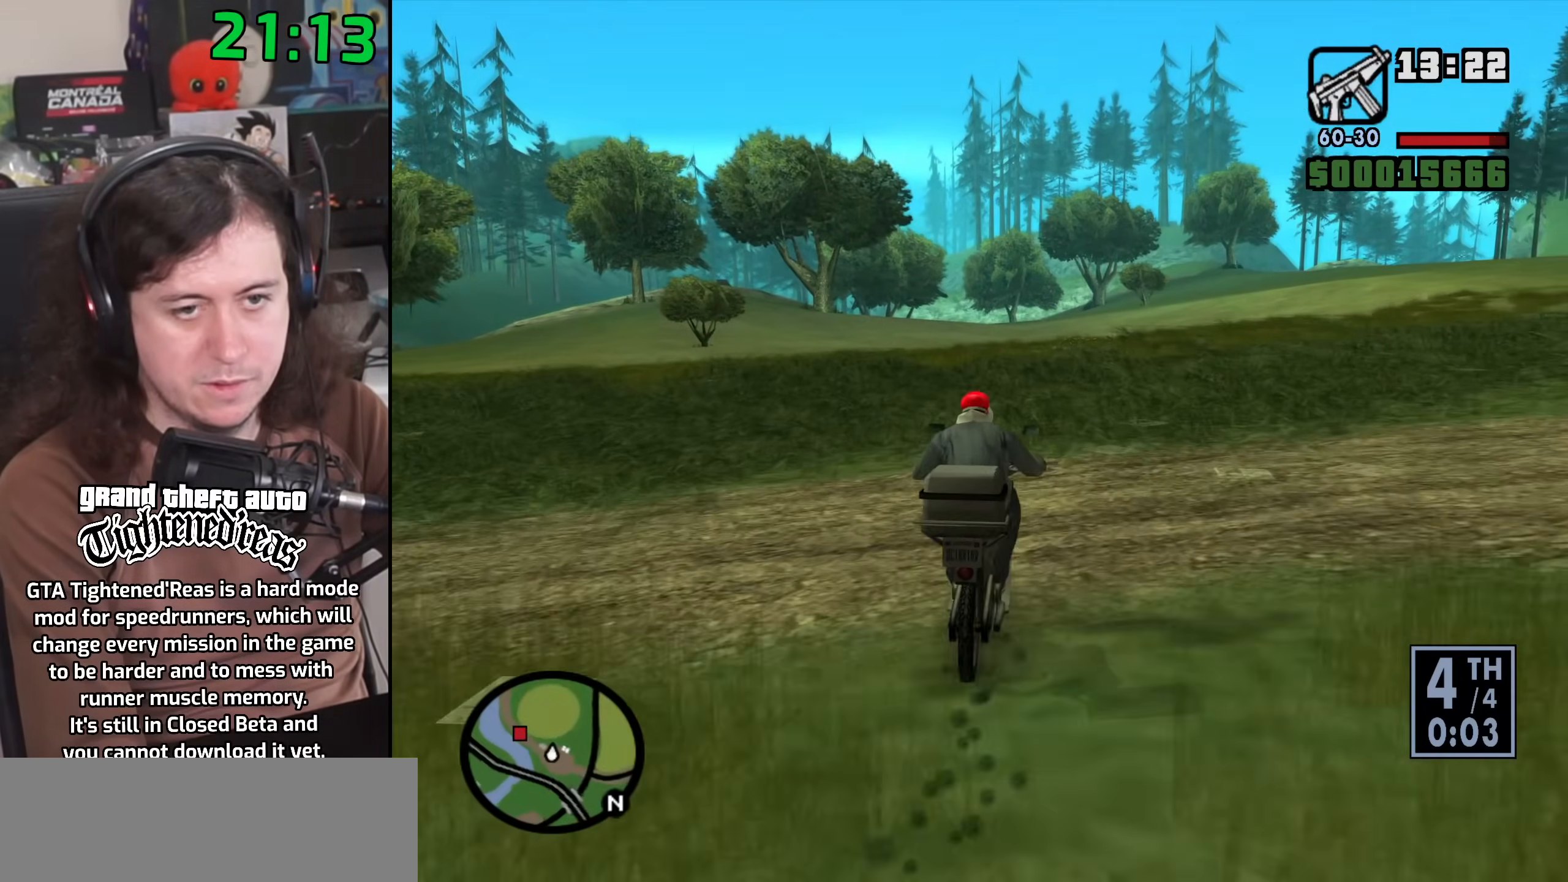
{"keys": ["w"], "mouse": [], "events": [[67, "up", "down"], [133, "d", "up"], [133, "up", "up"], [233, "up", "down"], [300, "up", "up"], [400, "up", "down"], [483, "up", "up"]]}
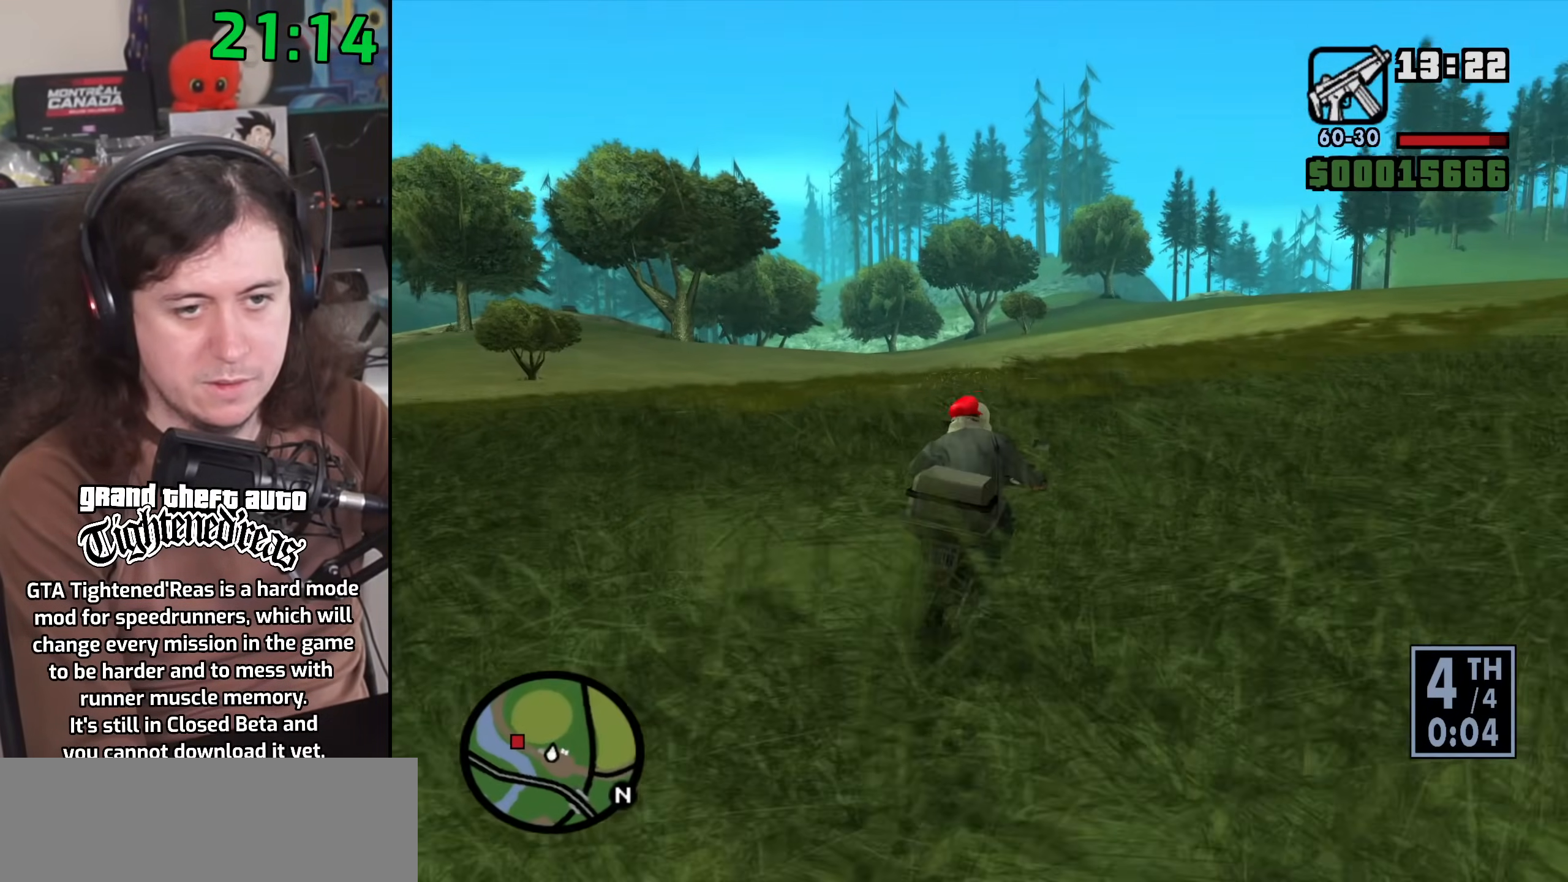
{"keys": ["w"], "mouse": [], "events": [[67, "up", "down"], [150, "up", "up"], [233, "d", "down"], [233, "up", "down"], [317, "d", "up"], [317, "up", "up"], [400, "up", "down"], [483, "up", "up"]]}
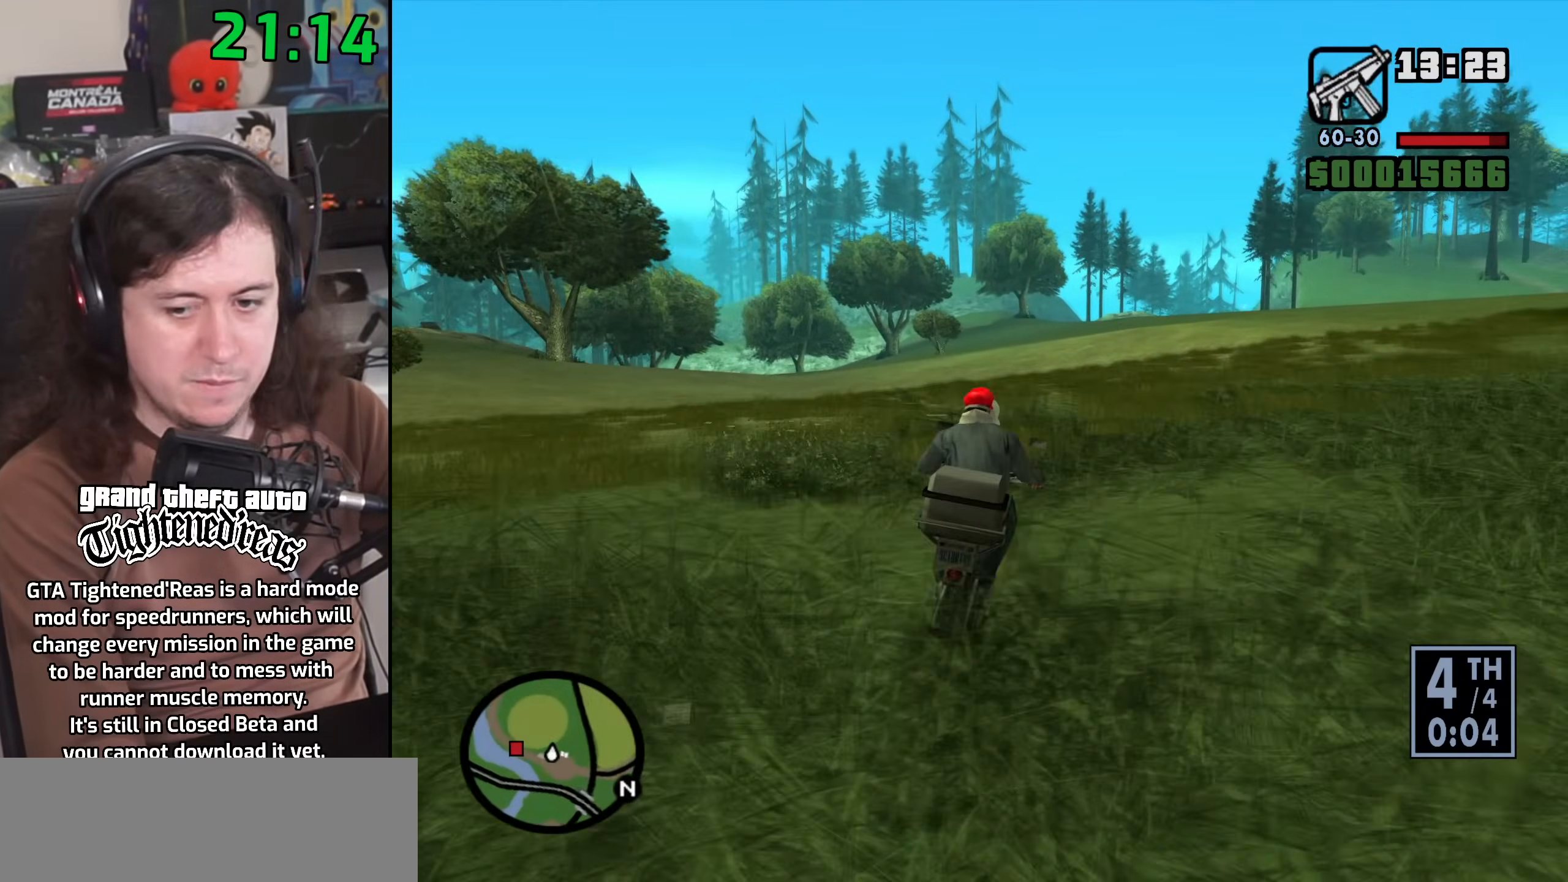
{"keys": ["w"], "mouse": [], "events": [[83, "up", "down"], [133, "up", "up"], [233, "up", "down"], [300, "up", "up"], [400, "up", "down"], [483, "up", "up"]]}
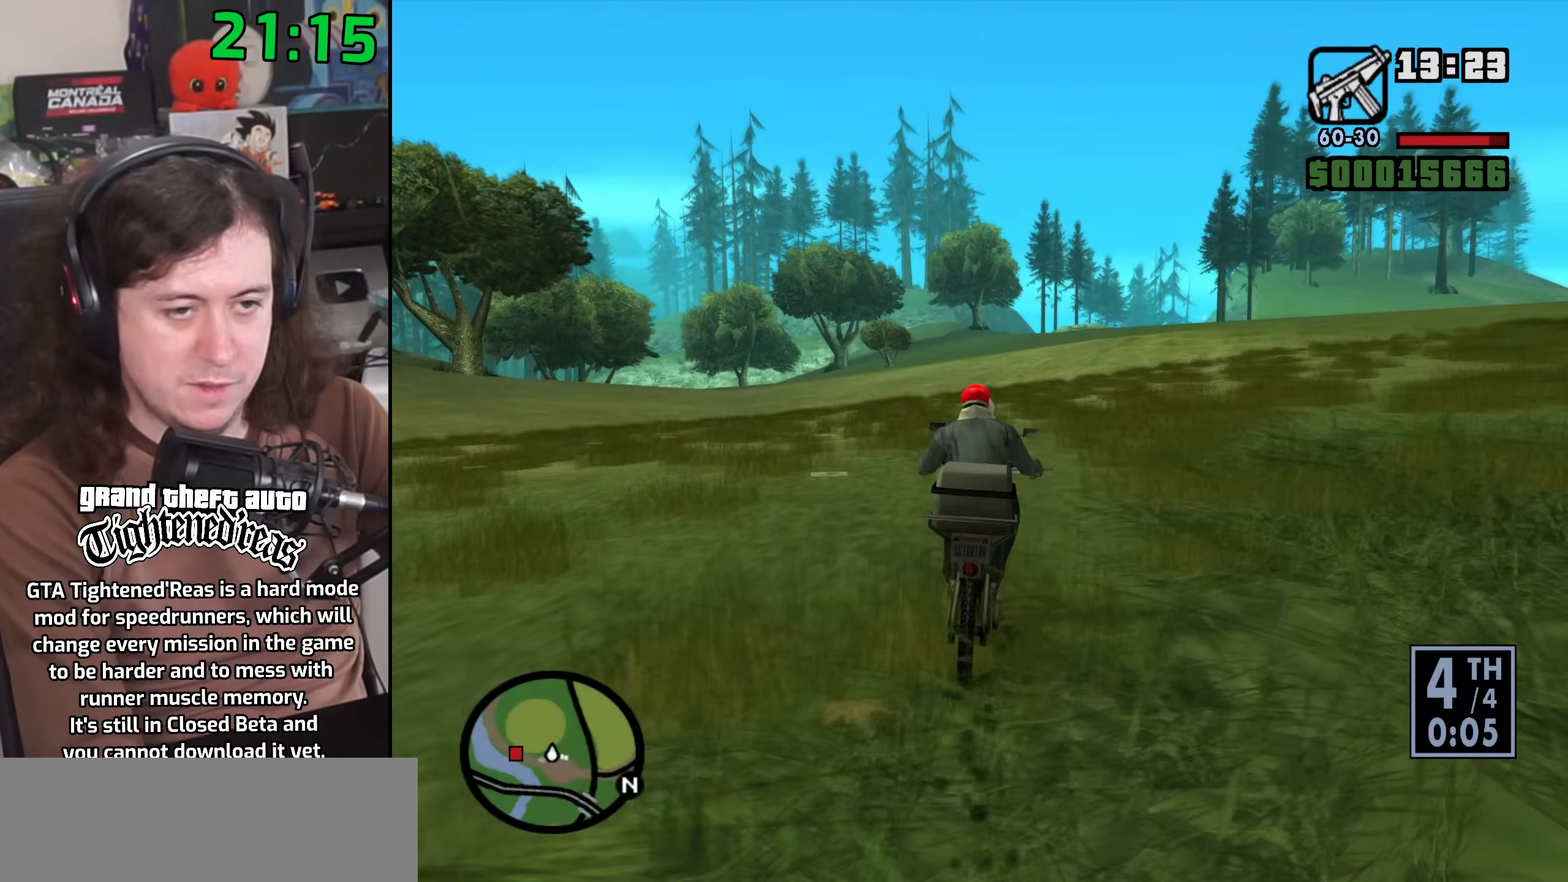
{"keys": ["w"], "mouse": [], "events": [[83, "up", "down"], [150, "up", "up"], [233, "up", "down"], [467, "up", "up"]]}
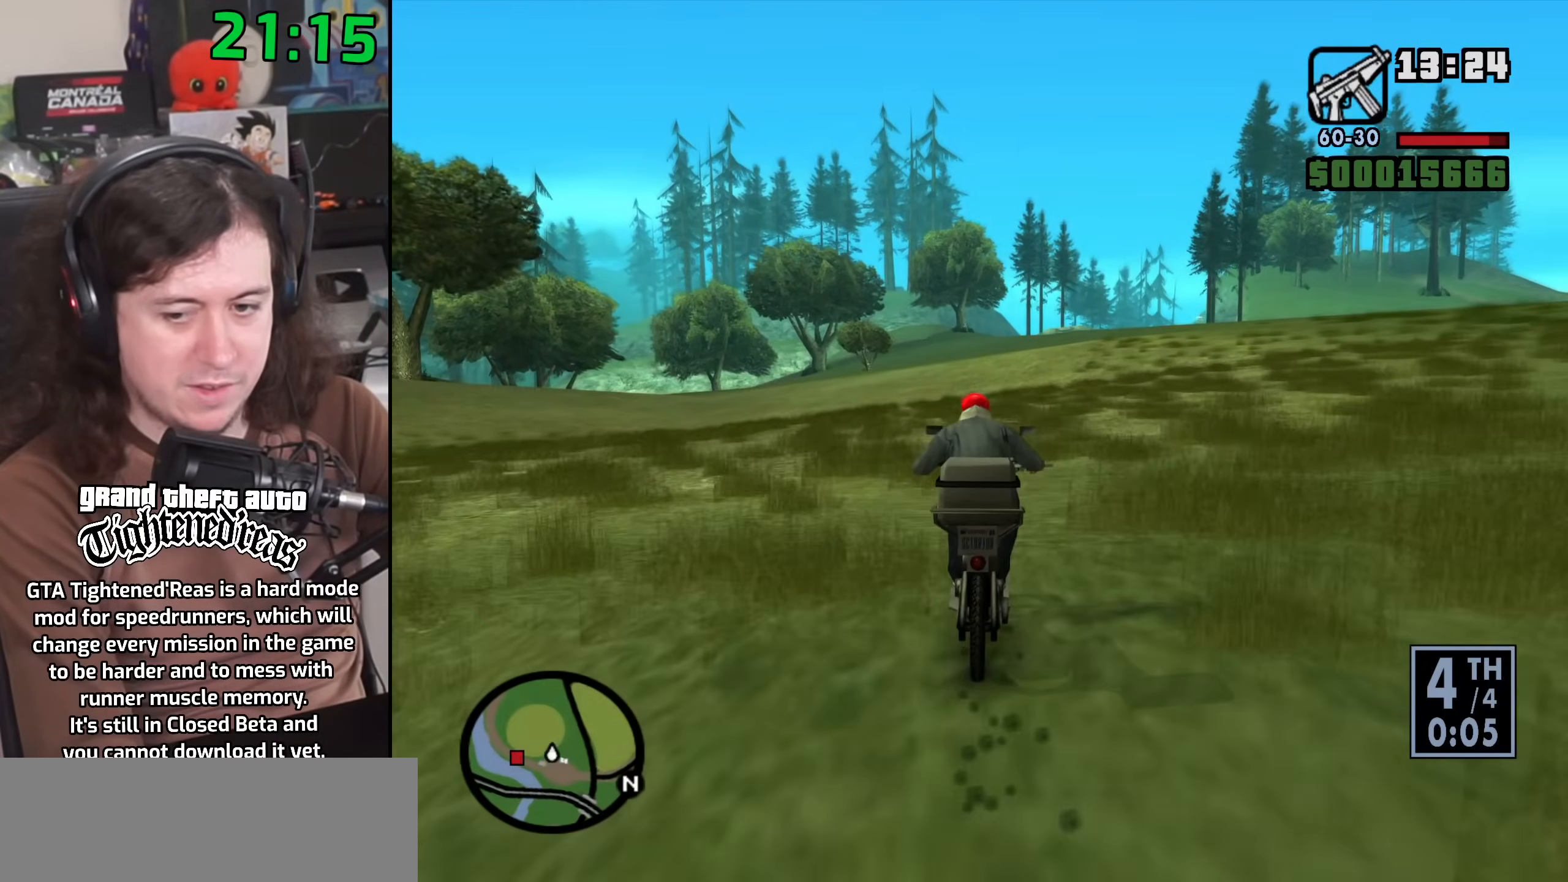
{"keys": ["w"], "mouse": [], "events": [[67, "up", "down"], [133, "up", "up"], [233, "up", "down"], [300, "up", "up"], [400, "up", "down"], [450, "up", "up"]]}
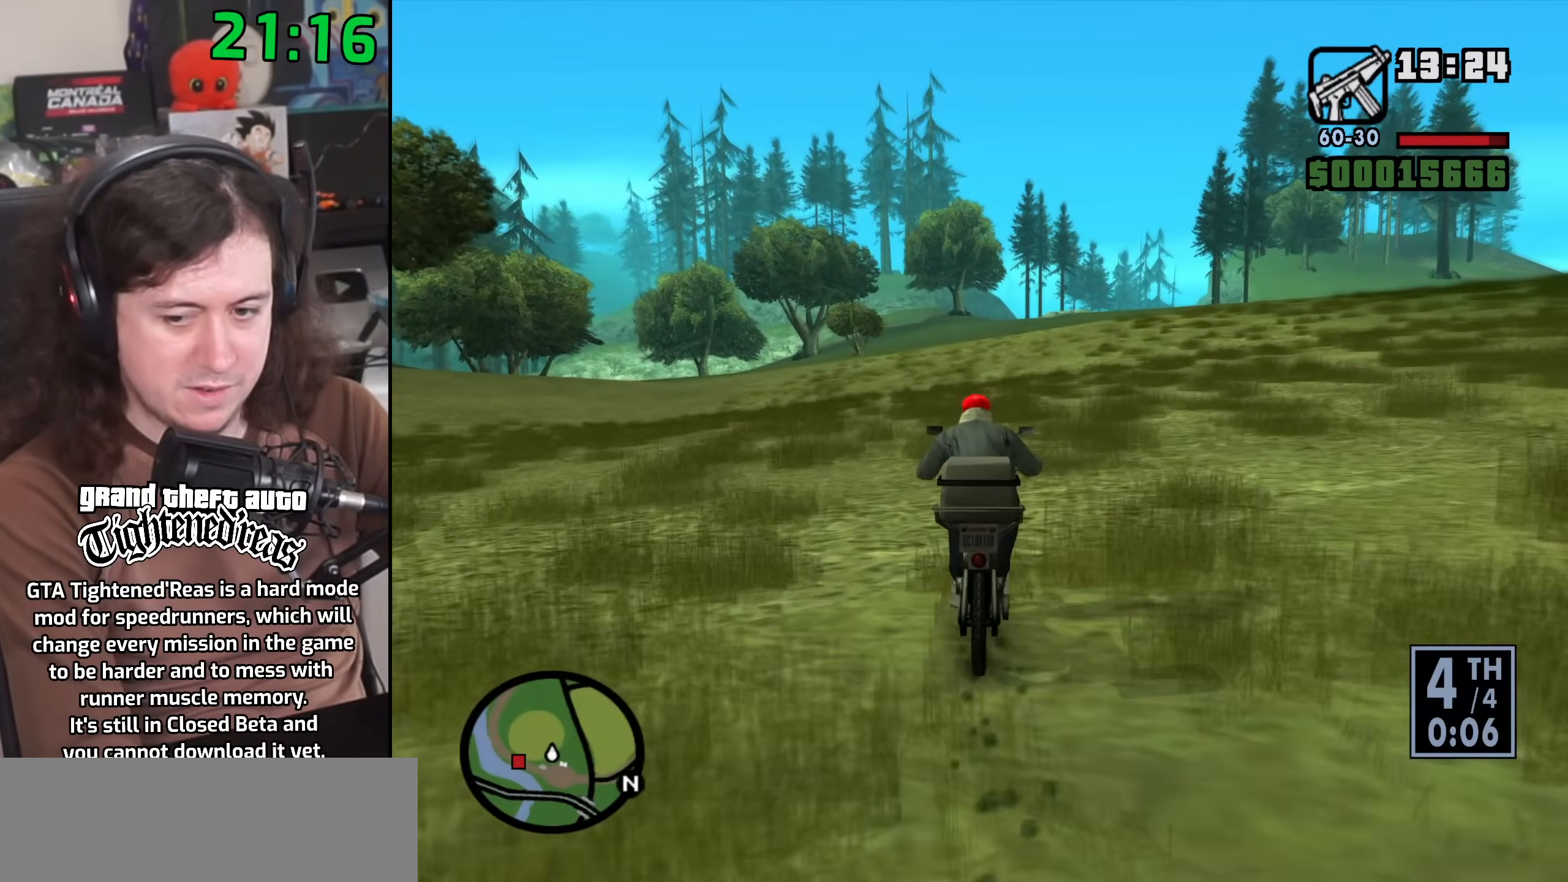
{"keys": ["w"], "mouse": [], "events": [[67, "up", "down"], [117, "up", "up"], [217, "up", "down"], [300, "up", "up"], [383, "up", "down"], [450, "up", "up"]]}
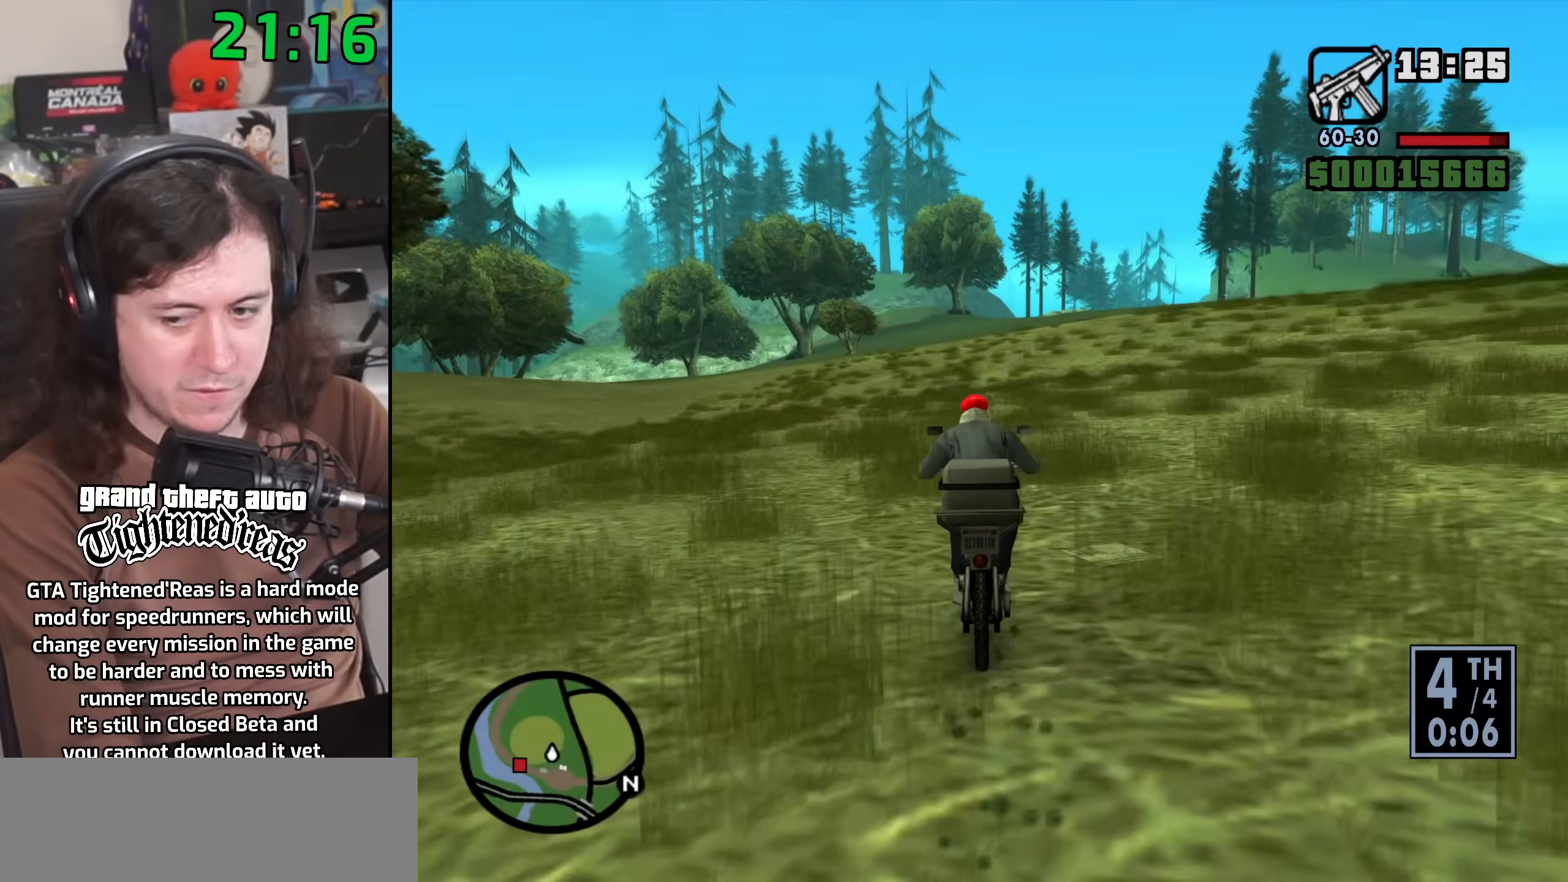
{"keys": ["w"], "mouse": [], "events": [[50, "up", "down"], [117, "up", "up"], [217, "up", "down"], [283, "up", "up"], [383, "up", "down"], [467, "up", "up"]]}
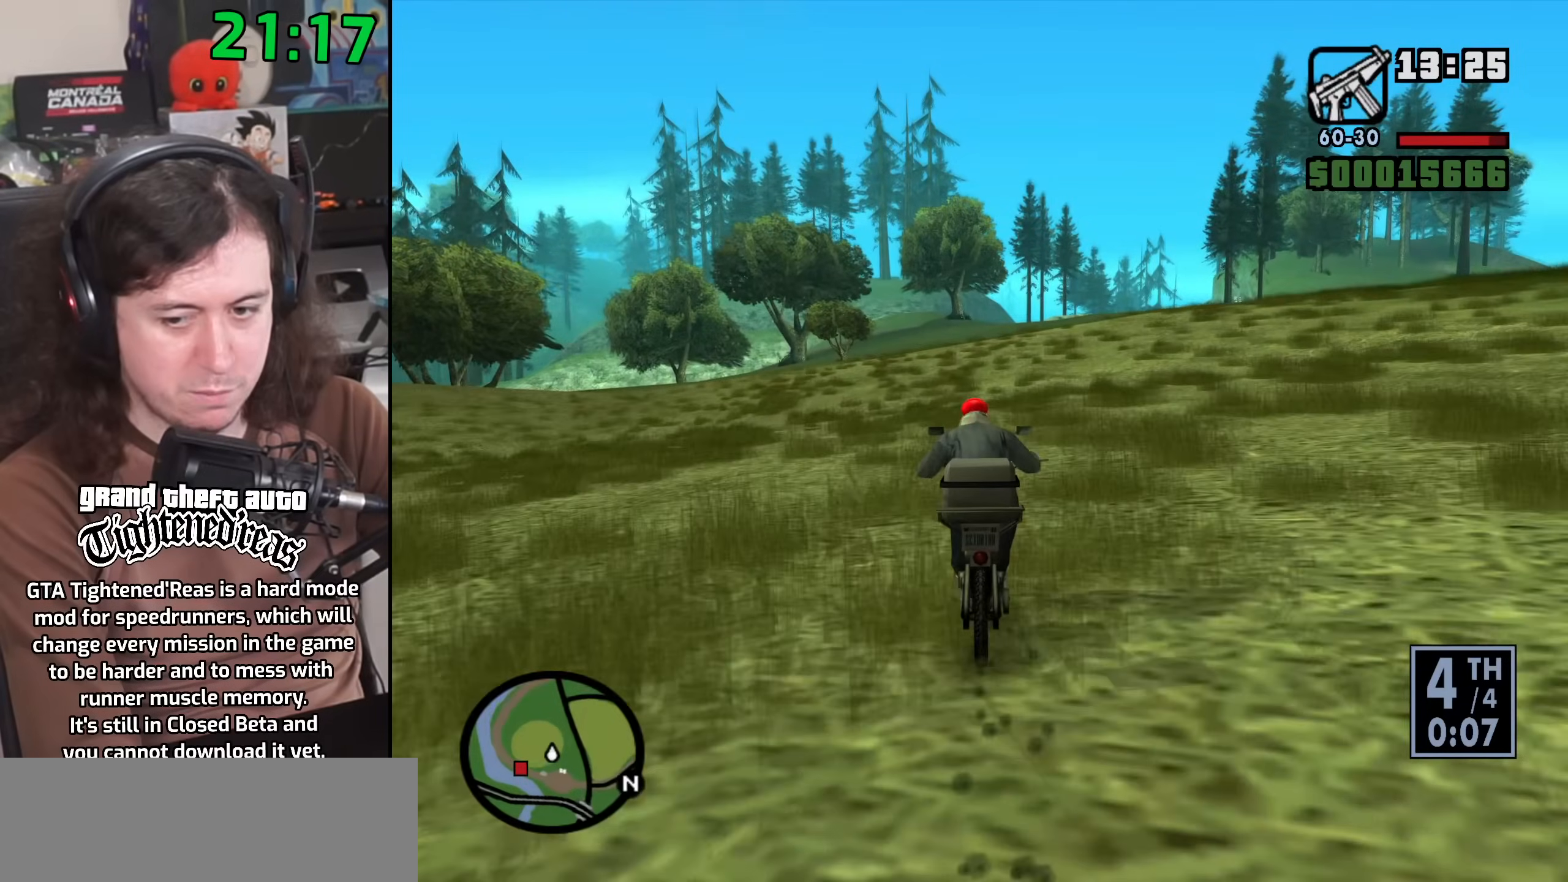
{"keys": ["w"], "mouse": [], "events": [[50, "up", "down"], [117, "up", "up"], [167, "d", "down"], [217, "up", "down"], [233, "d", "up"], [283, "up", "up"], [383, "up", "down"], [467, "up", "up"]]}